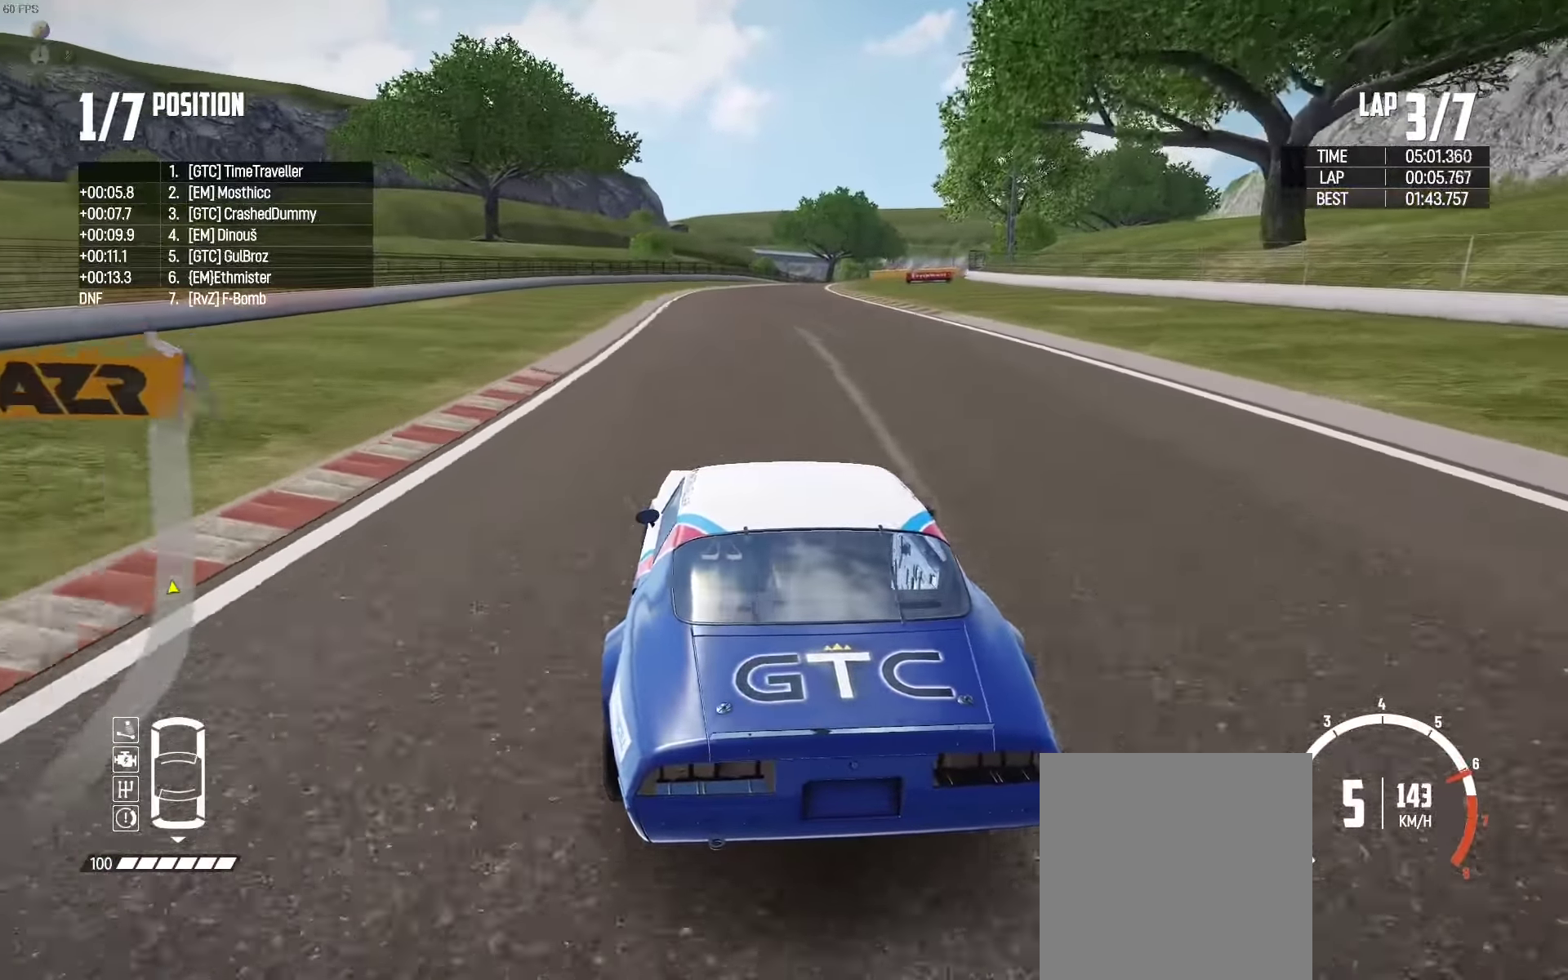
Gameplay with a controller (Xbox layout); each line is a JSON object with the inputs held at the frame after it. "events" lists button and stick changes between this image and that frame as [ms after this image, input, new state], when the widget could be followed in between. Not read: R2 START Z.
{"buttons": [], "left_stick": "center", "right_stick": "center", "events": [[216, "left_stick", "left"], [283, "left_stick", "center"]]}
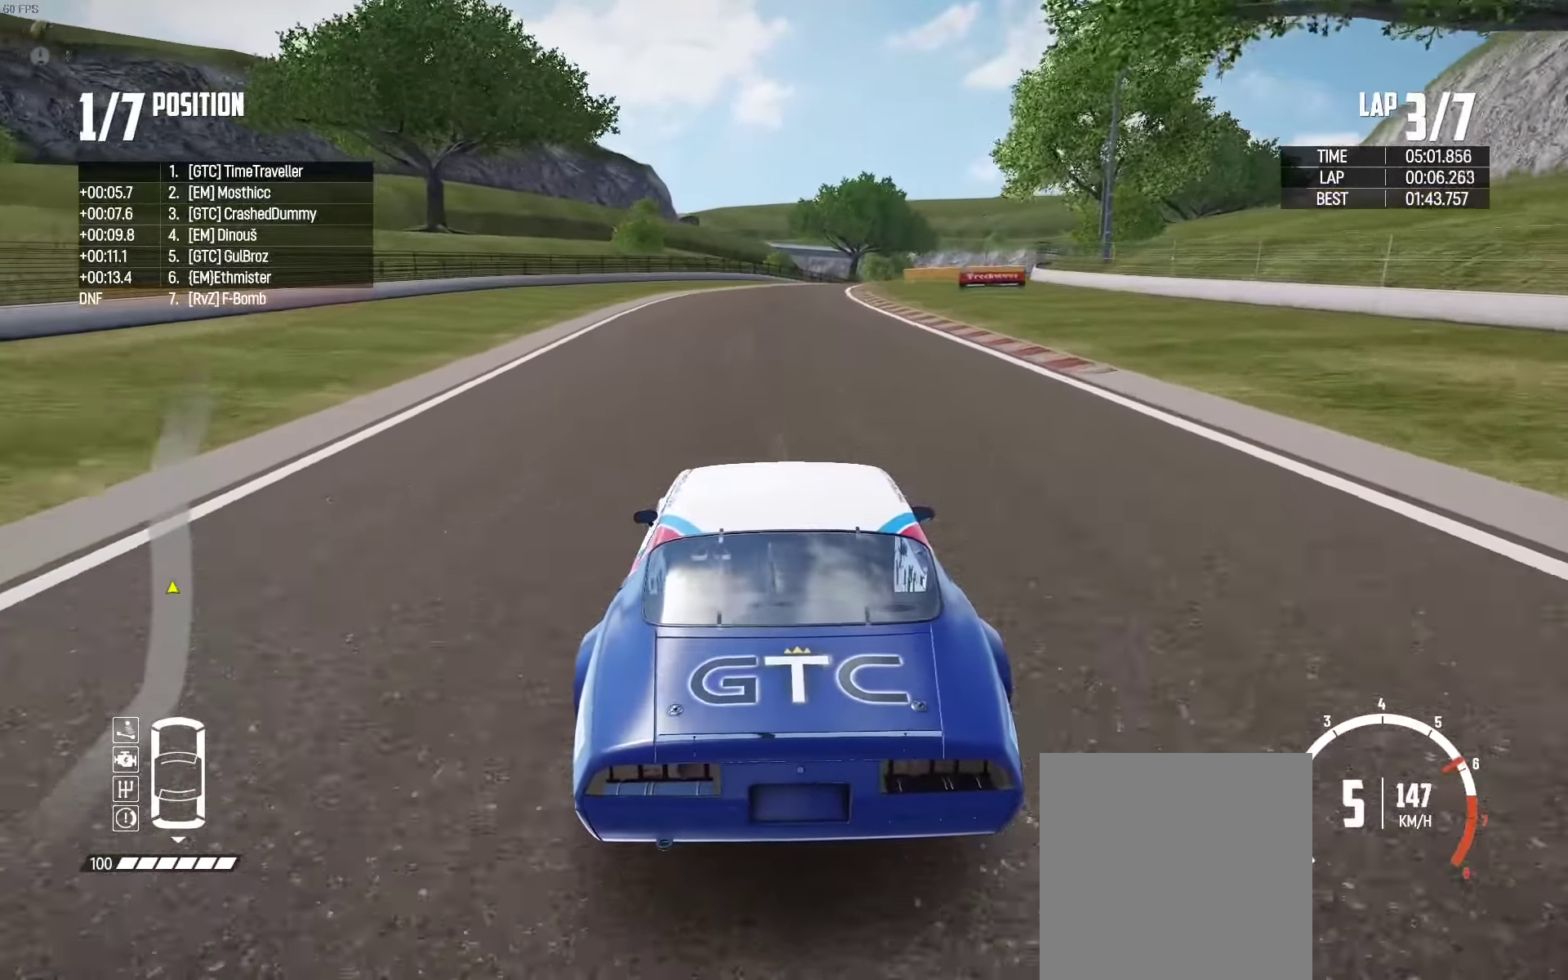
{"buttons": [], "left_stick": "right", "right_stick": "center", "events": [[216, "left_stick", "right"]]}
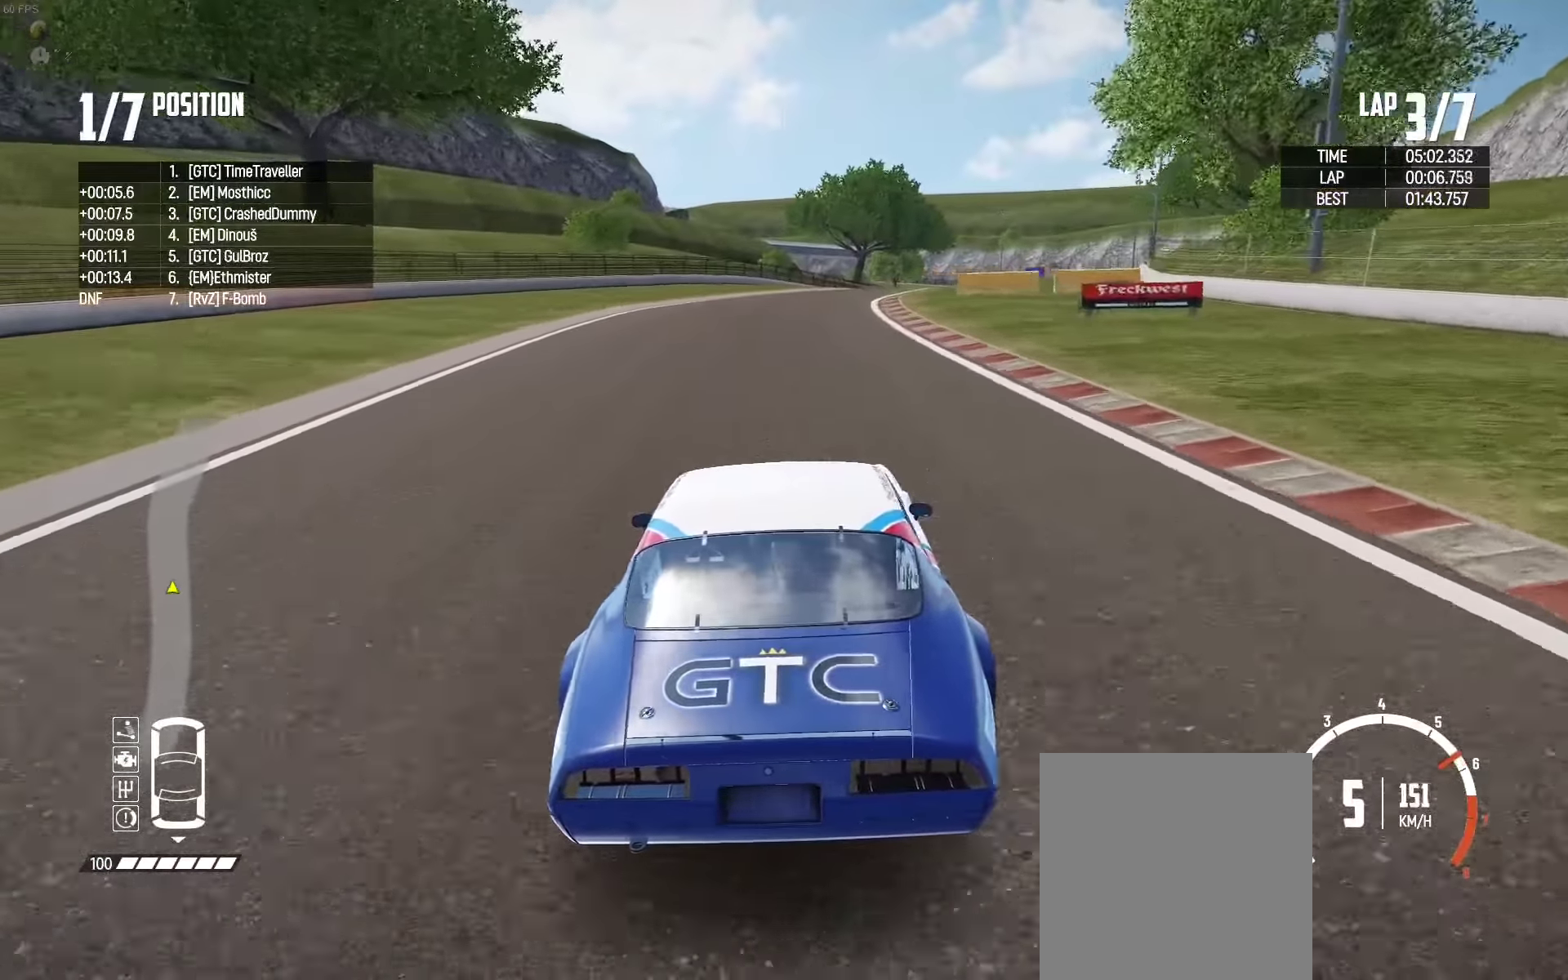
{"buttons": [], "left_stick": "center", "right_stick": "center", "events": [[333, "left_stick", "up-right"], [483, "left_stick", "center"]]}
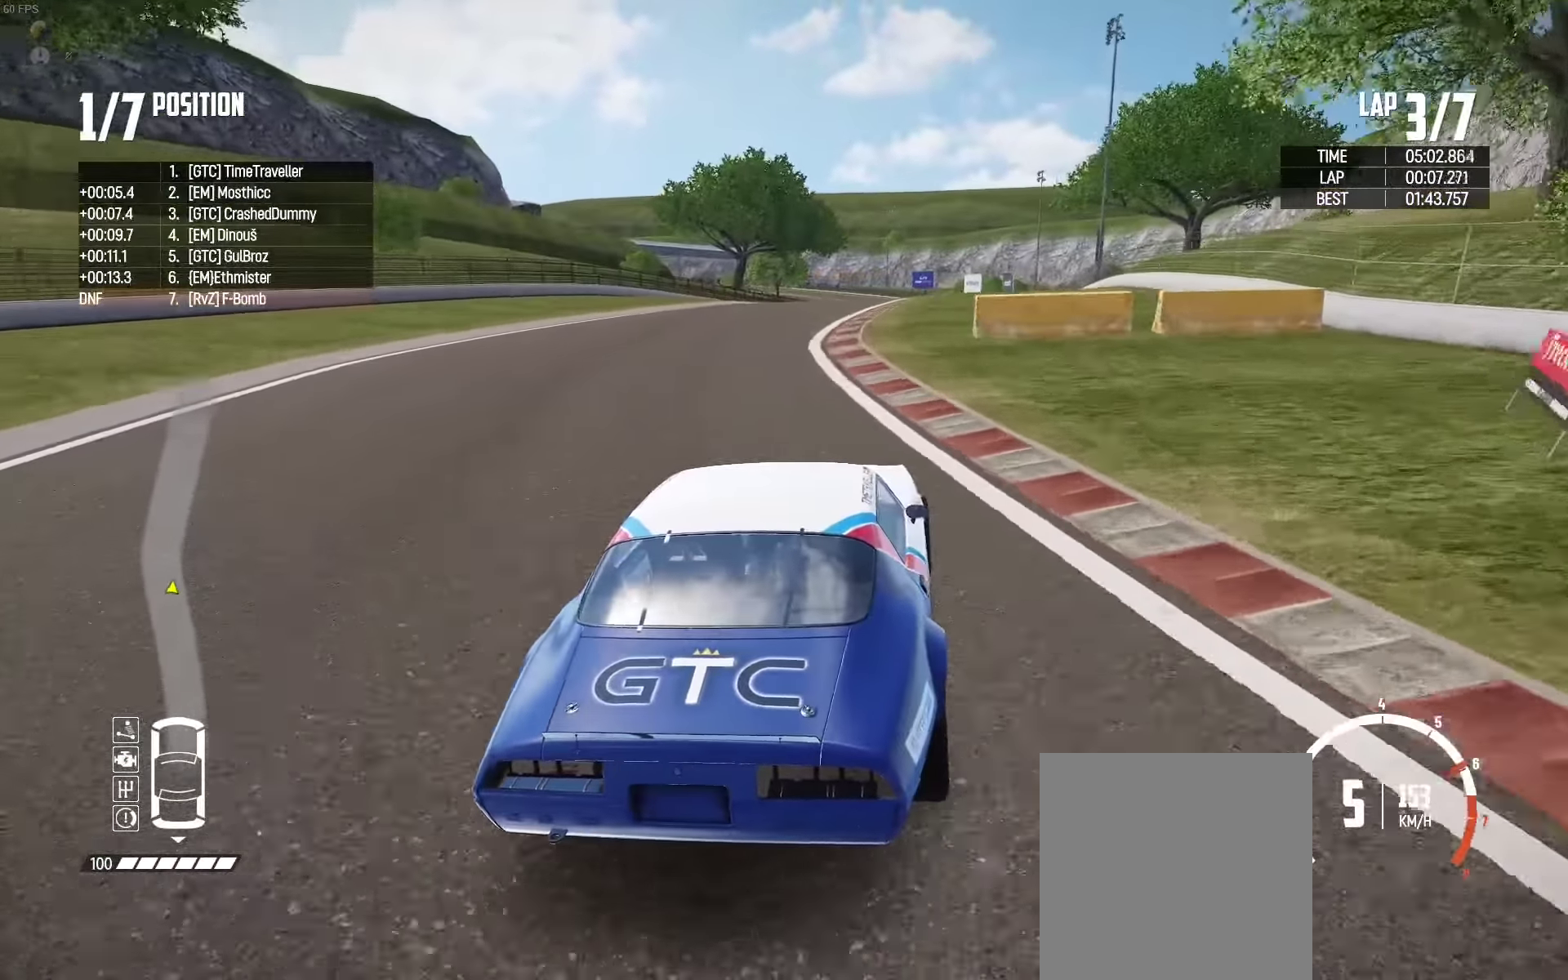
{"buttons": [], "left_stick": "center", "right_stick": "center", "events": [[266, "left_stick", "left"], [433, "left_stick", "center"]]}
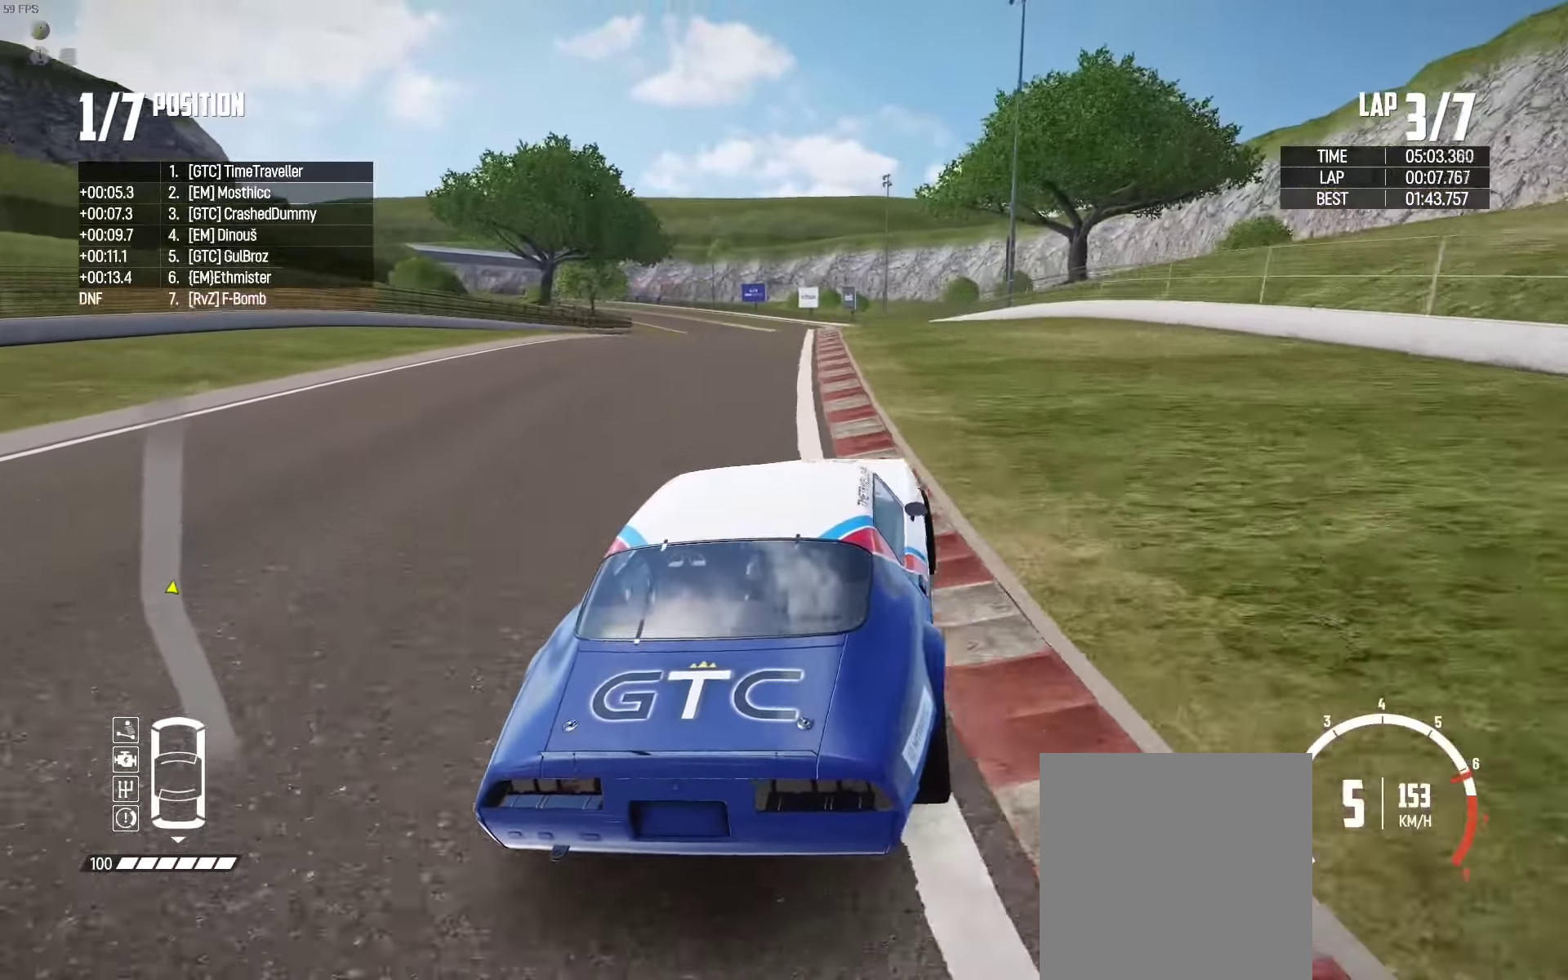
{"buttons": [], "left_stick": "right", "right_stick": "center", "events": [[100, "left_stick", "left"], [283, "left_stick", "center"], [500, "left_stick", "right"]]}
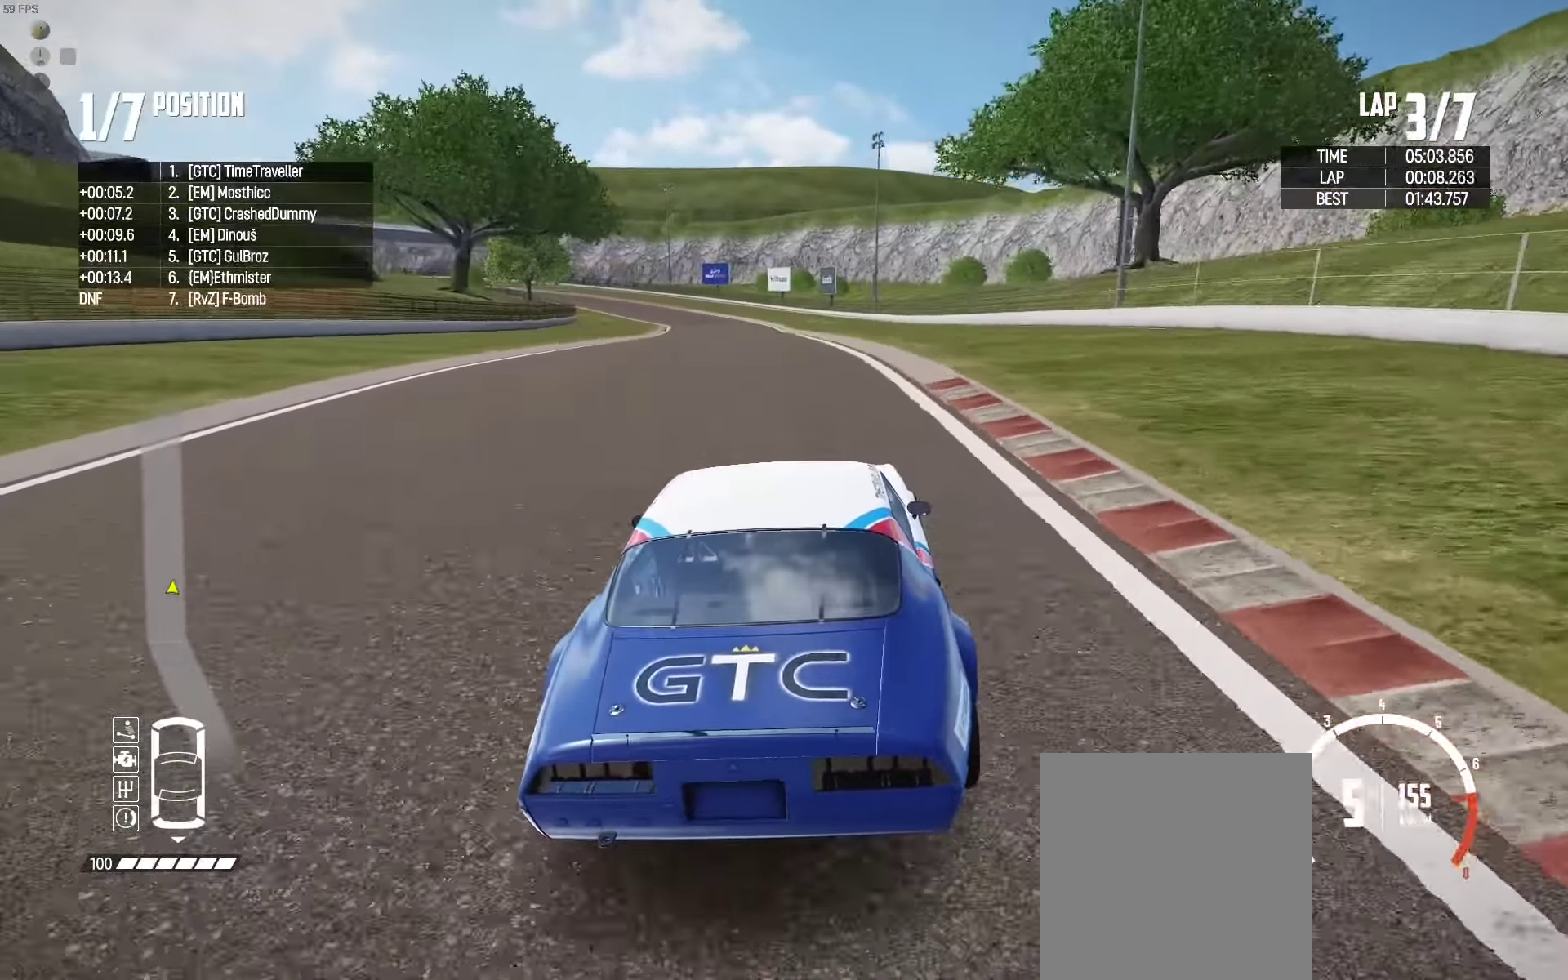
{"buttons": [], "left_stick": "right", "right_stick": "center", "events": [[333, "left_stick", "center"], [433, "left_stick", "right"]]}
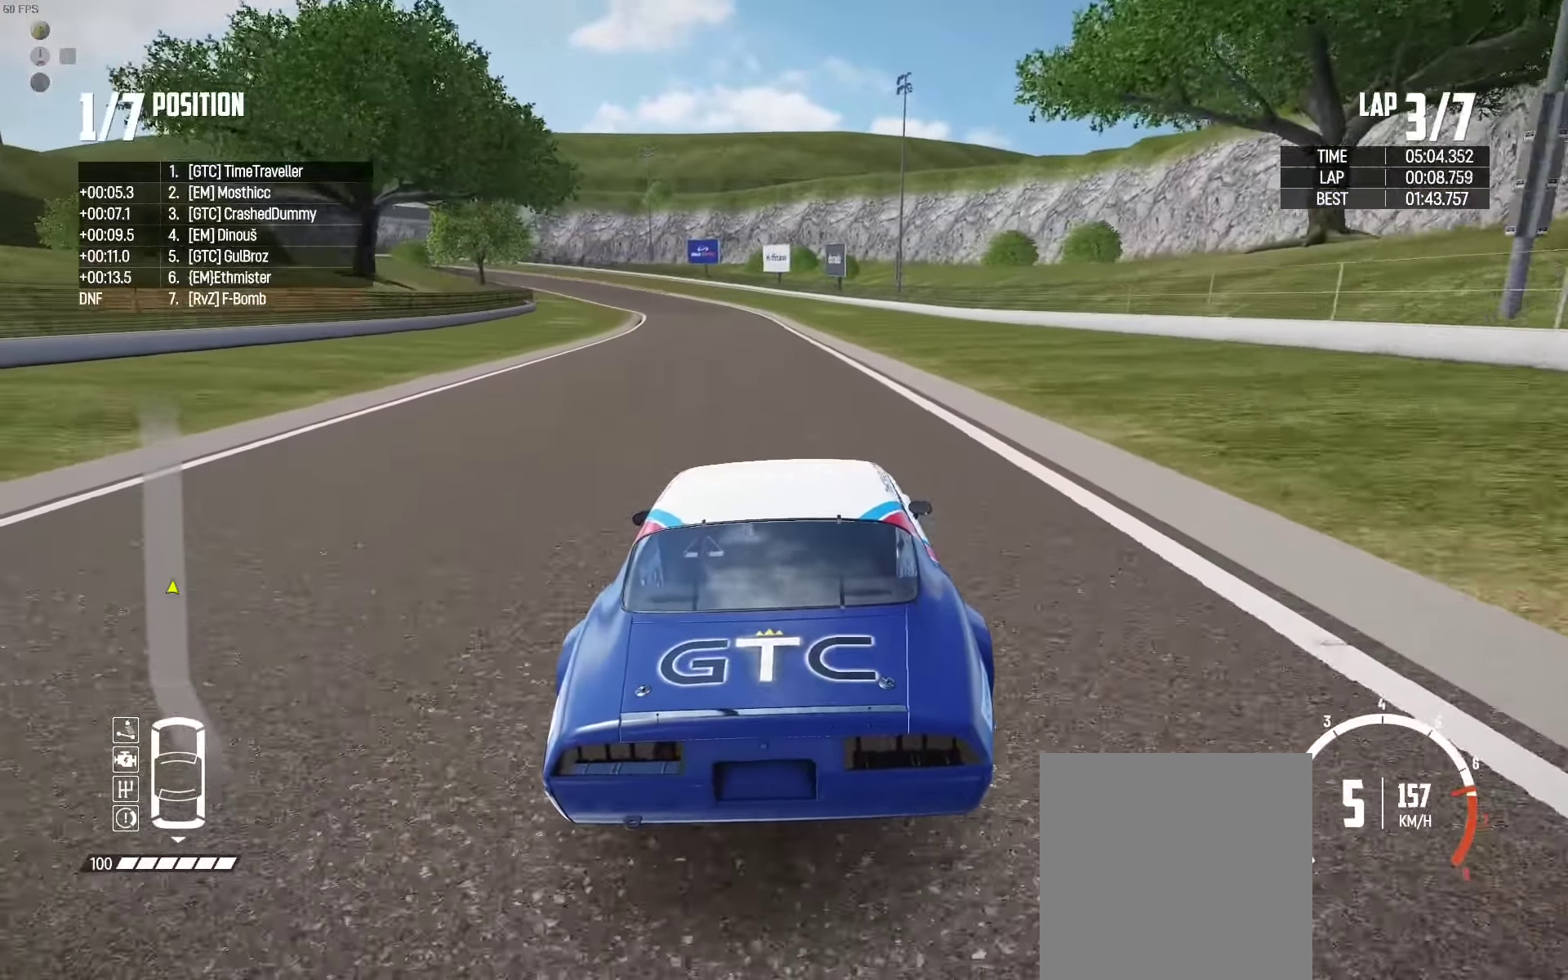
{"buttons": [], "left_stick": "left", "right_stick": "center", "events": [[116, "left_stick", "center"], [250, "left_stick", "left"], [317, "left_stick", "center"], [467, "left_stick", "left"]]}
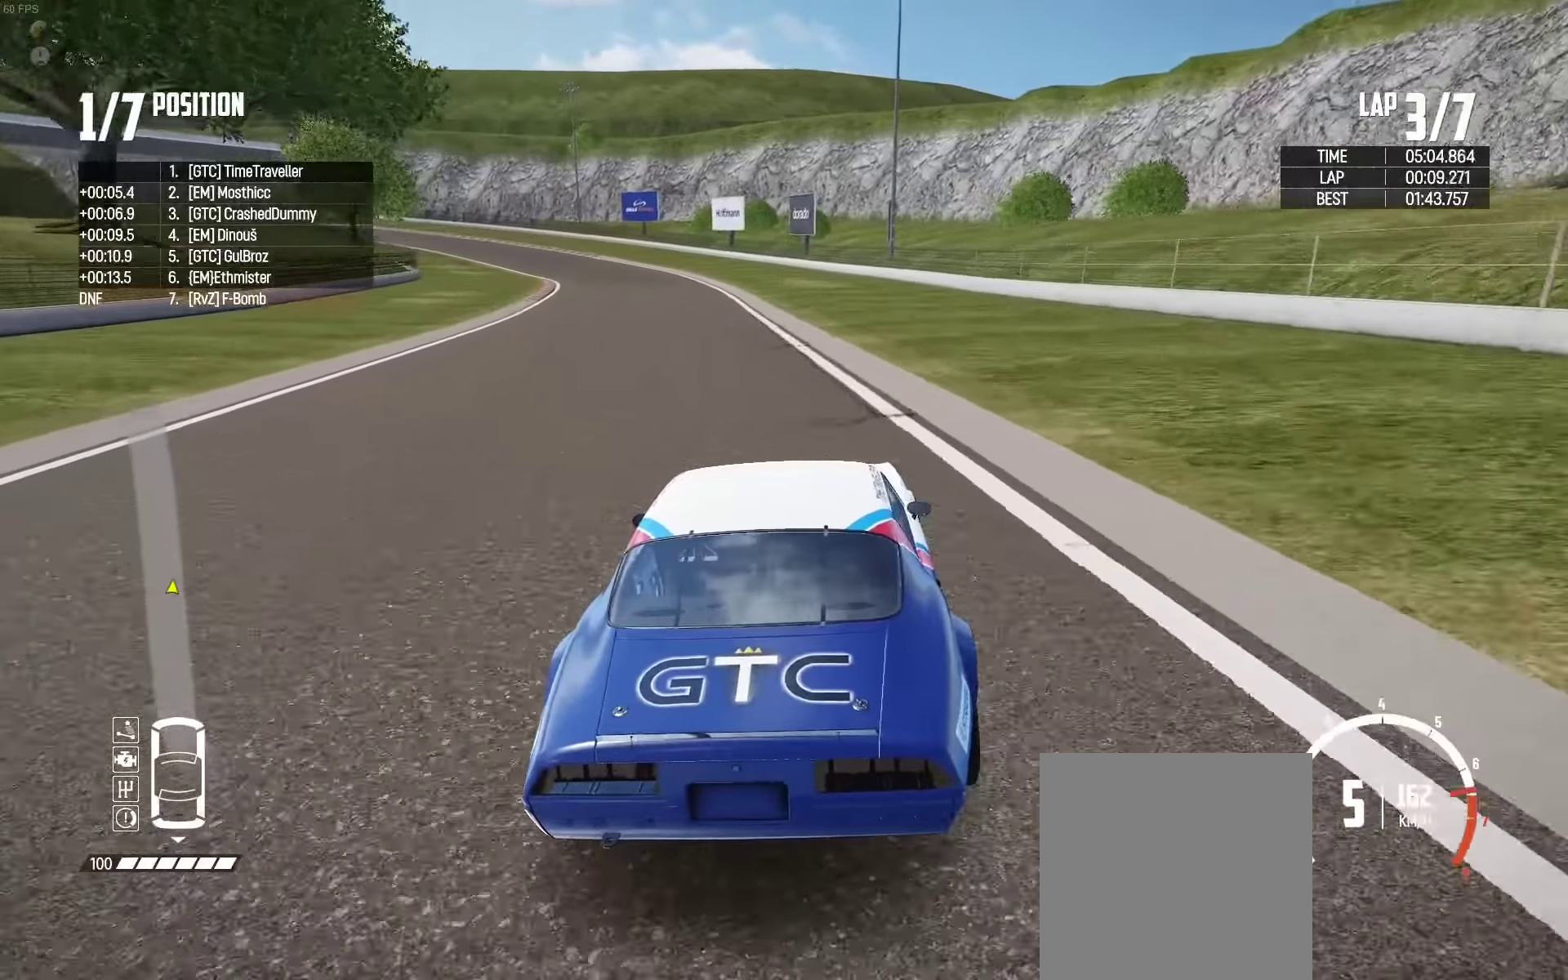
{"buttons": [], "left_stick": "up-left", "right_stick": "center", "events": [[467, "left_stick", "up-left"]]}
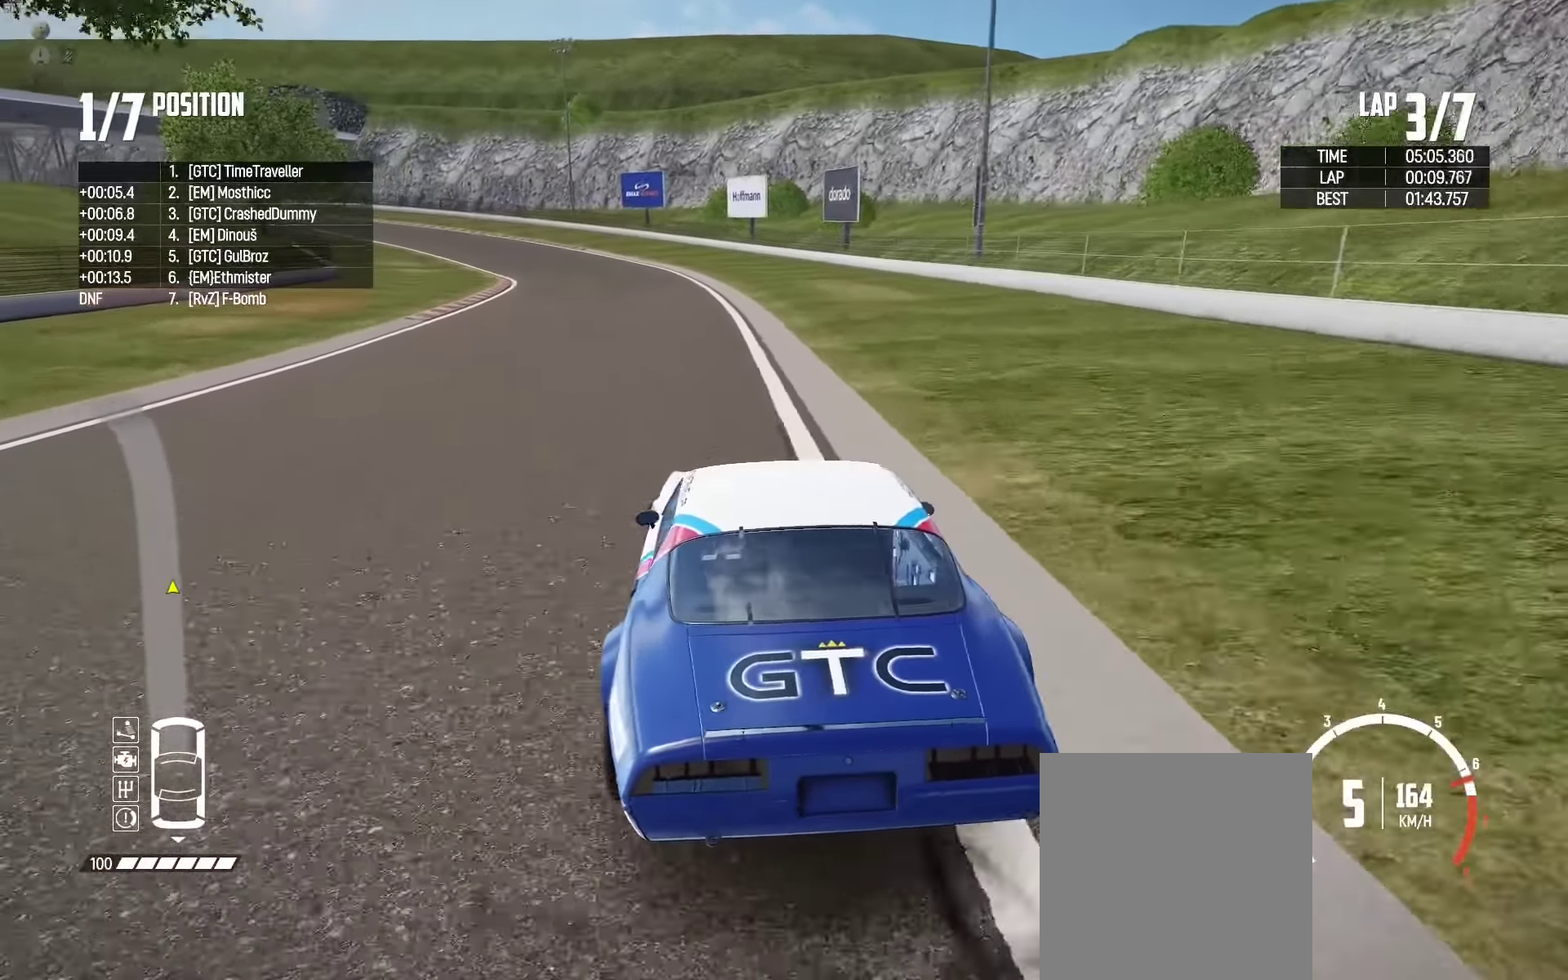
{"buttons": [], "left_stick": "up-left", "right_stick": "center", "events": []}
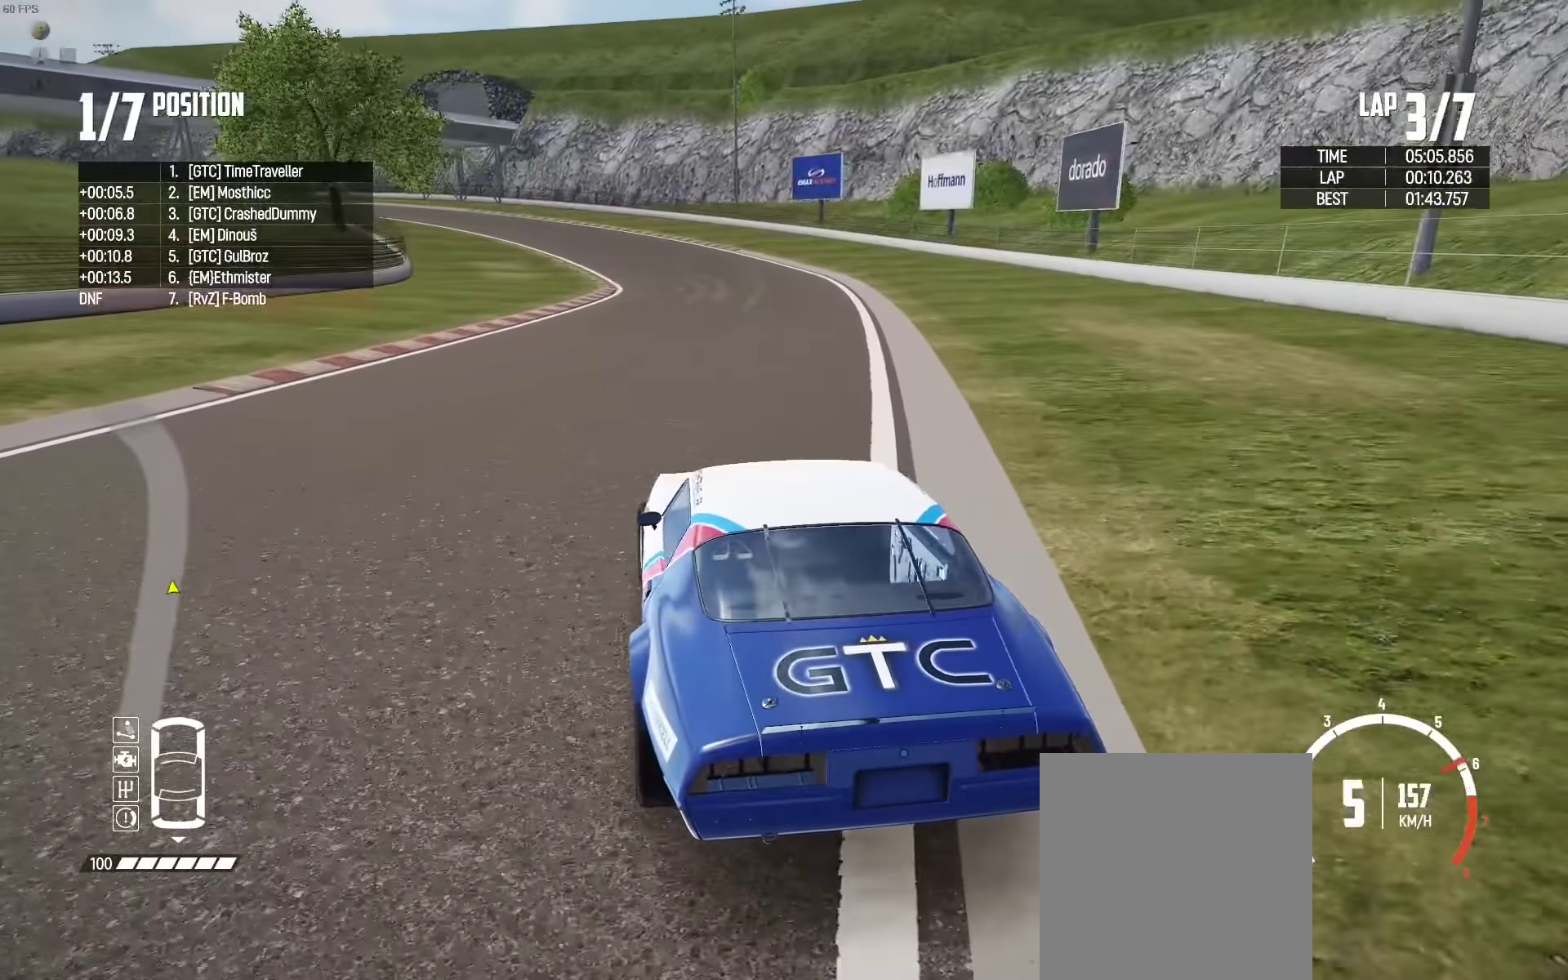
{"buttons": [], "left_stick": "up-left", "right_stick": "center", "events": []}
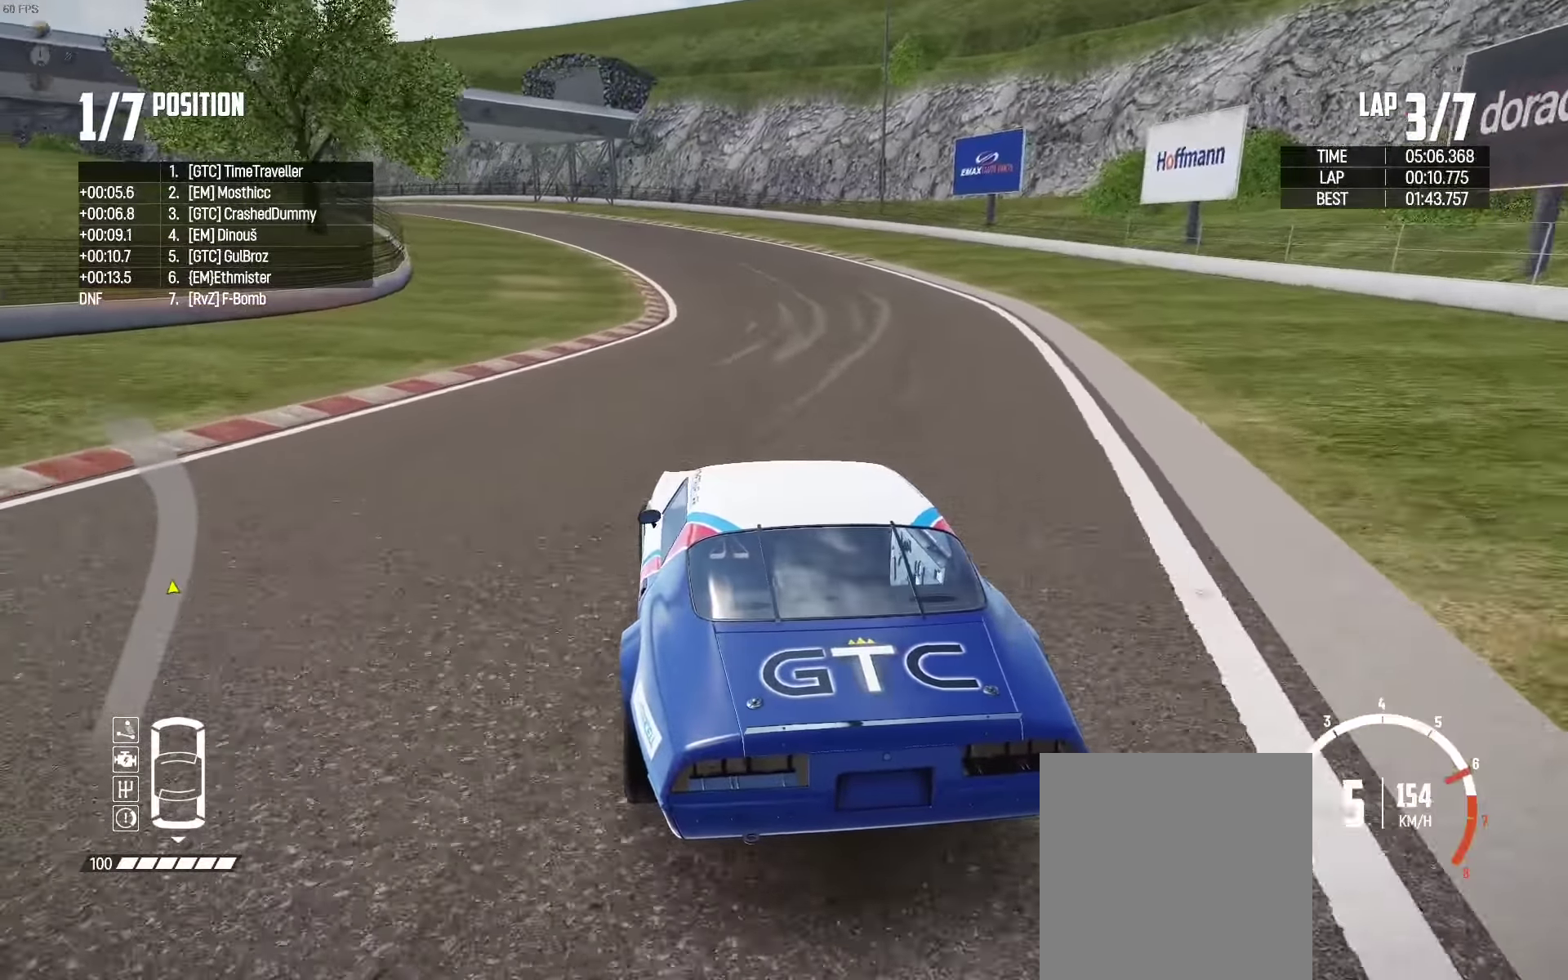
{"buttons": [], "left_stick": "up-left", "right_stick": "center", "events": []}
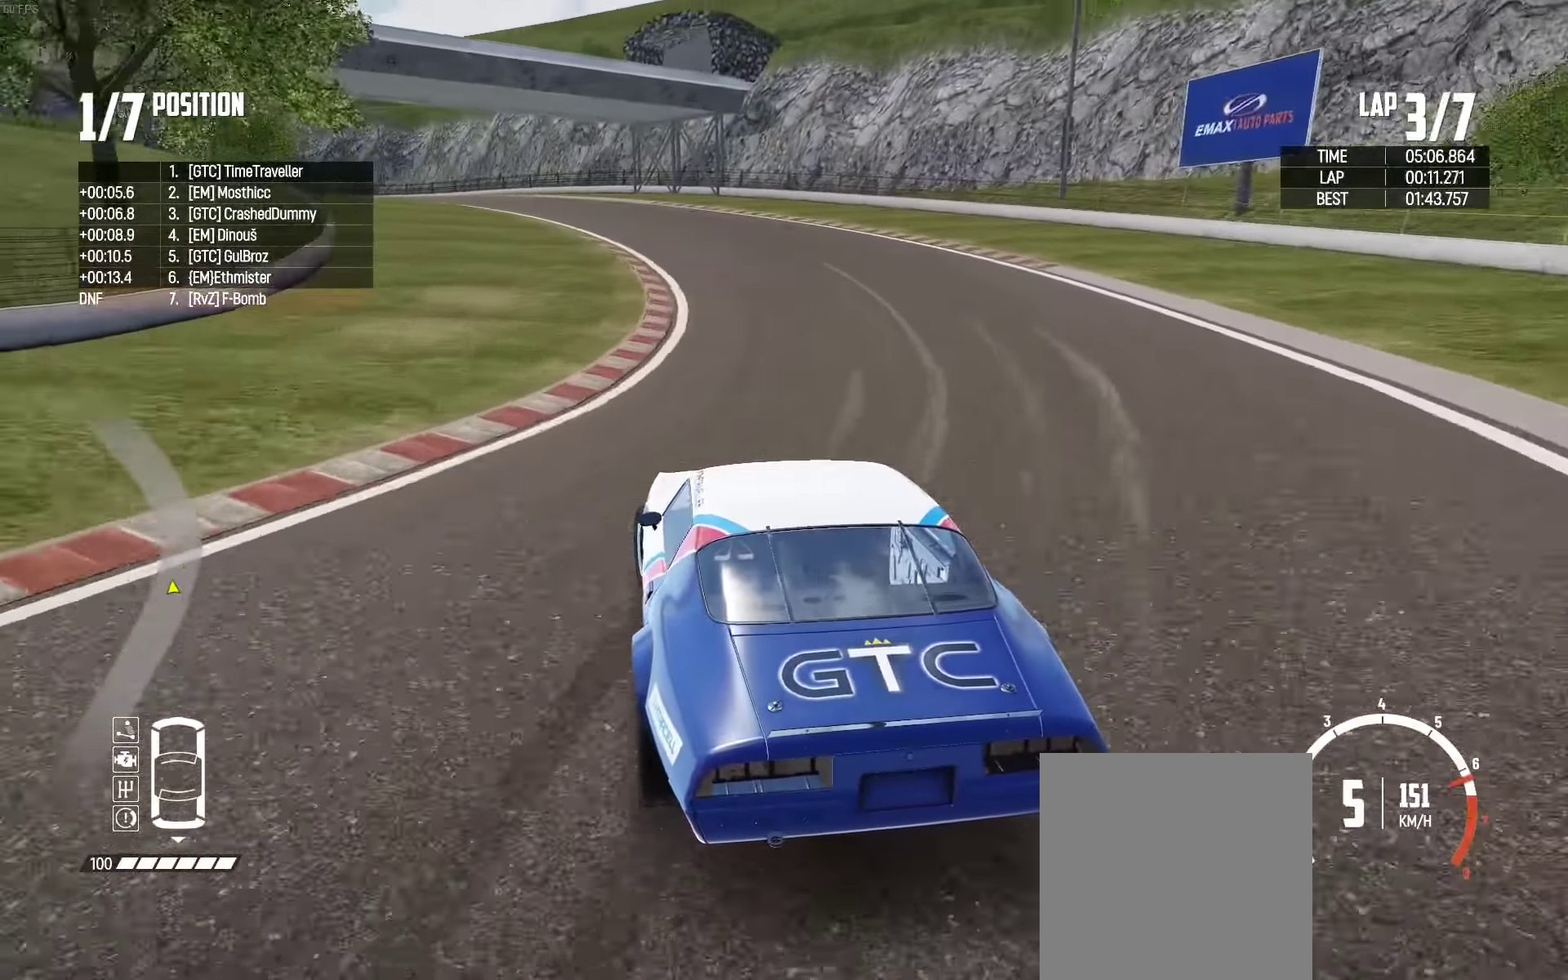
{"buttons": [], "left_stick": "up-left", "right_stick": "center", "events": []}
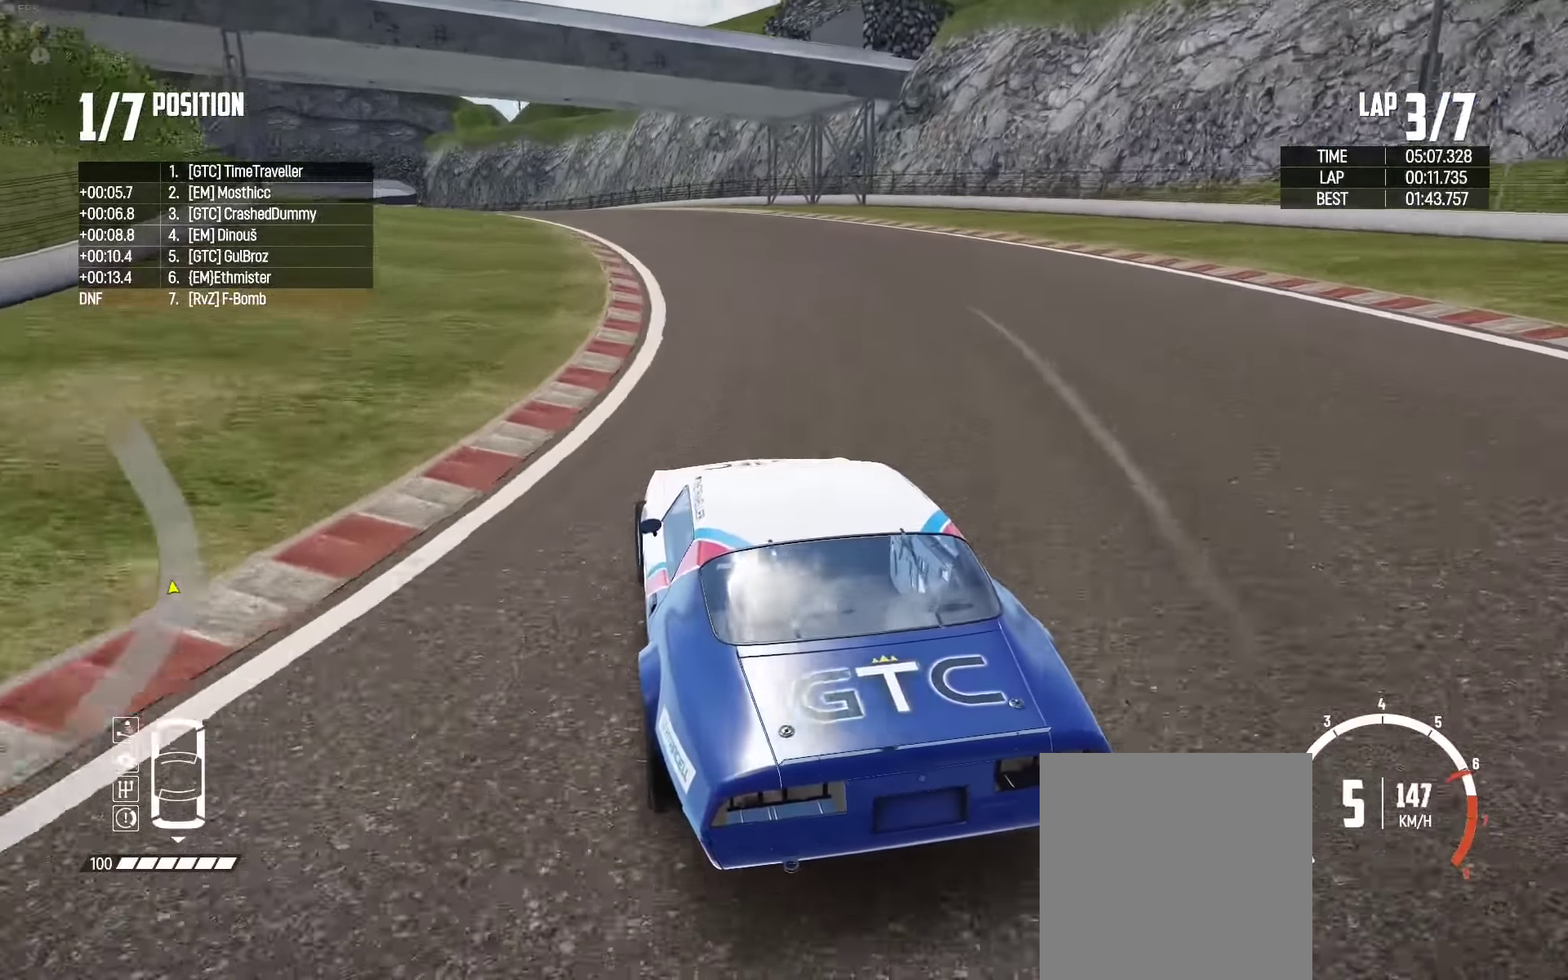
{"buttons": [], "left_stick": "center", "right_stick": "center", "events": [[500, "left_stick", "center"]]}
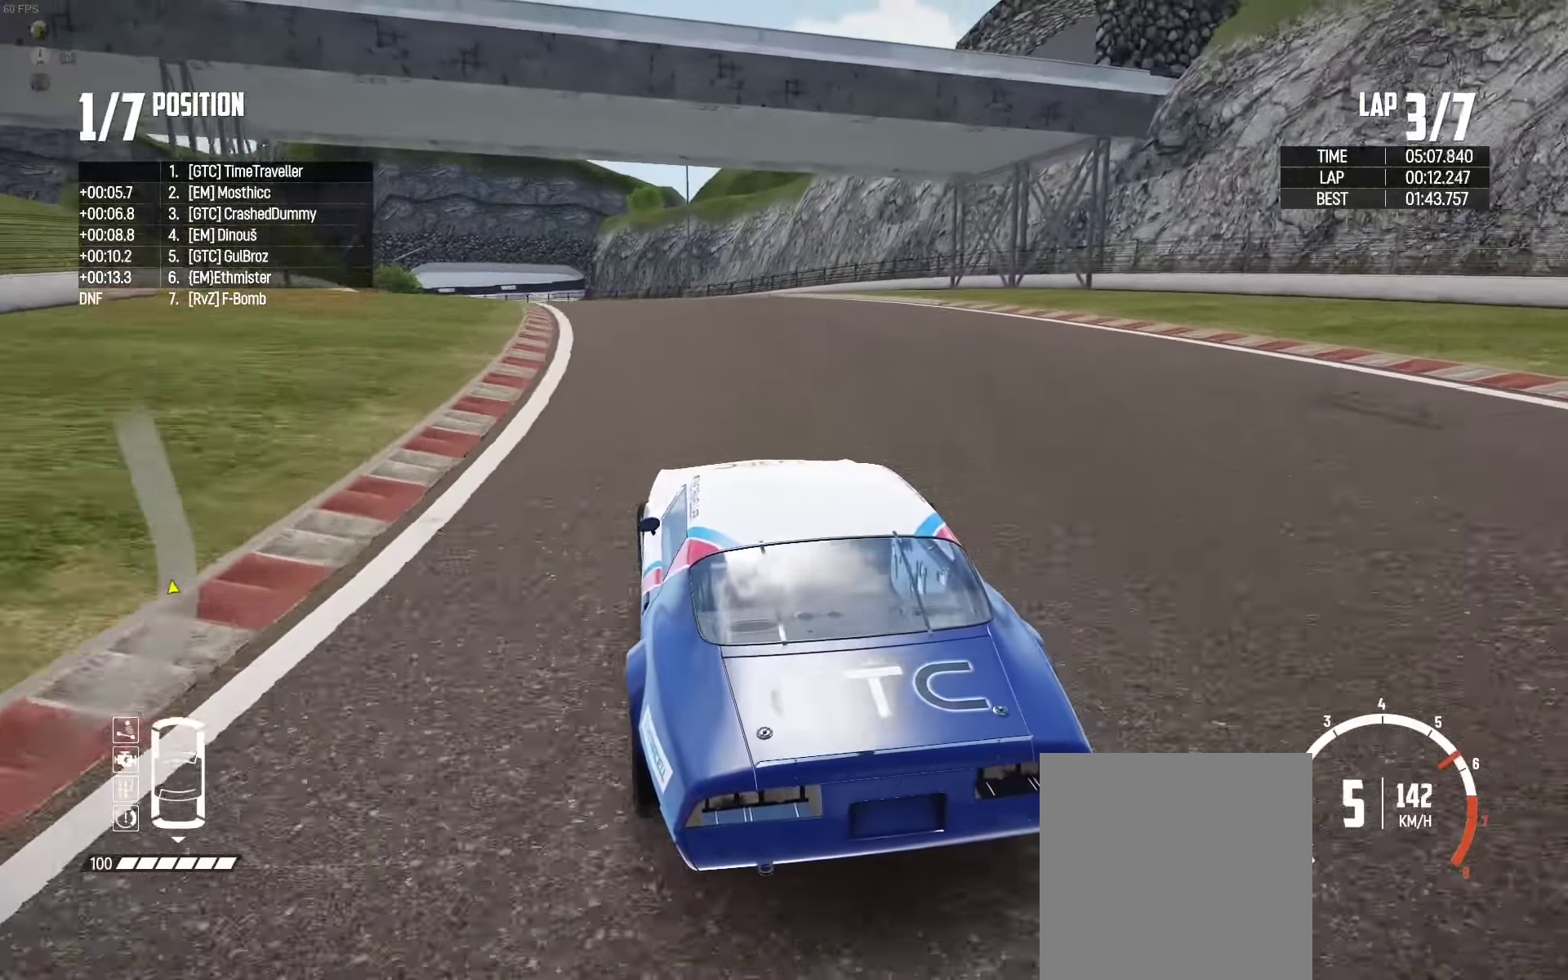
{"buttons": [], "left_stick": "center", "right_stick": "center", "events": [[267, "left_stick", "left"], [367, "left_stick", "center"]]}
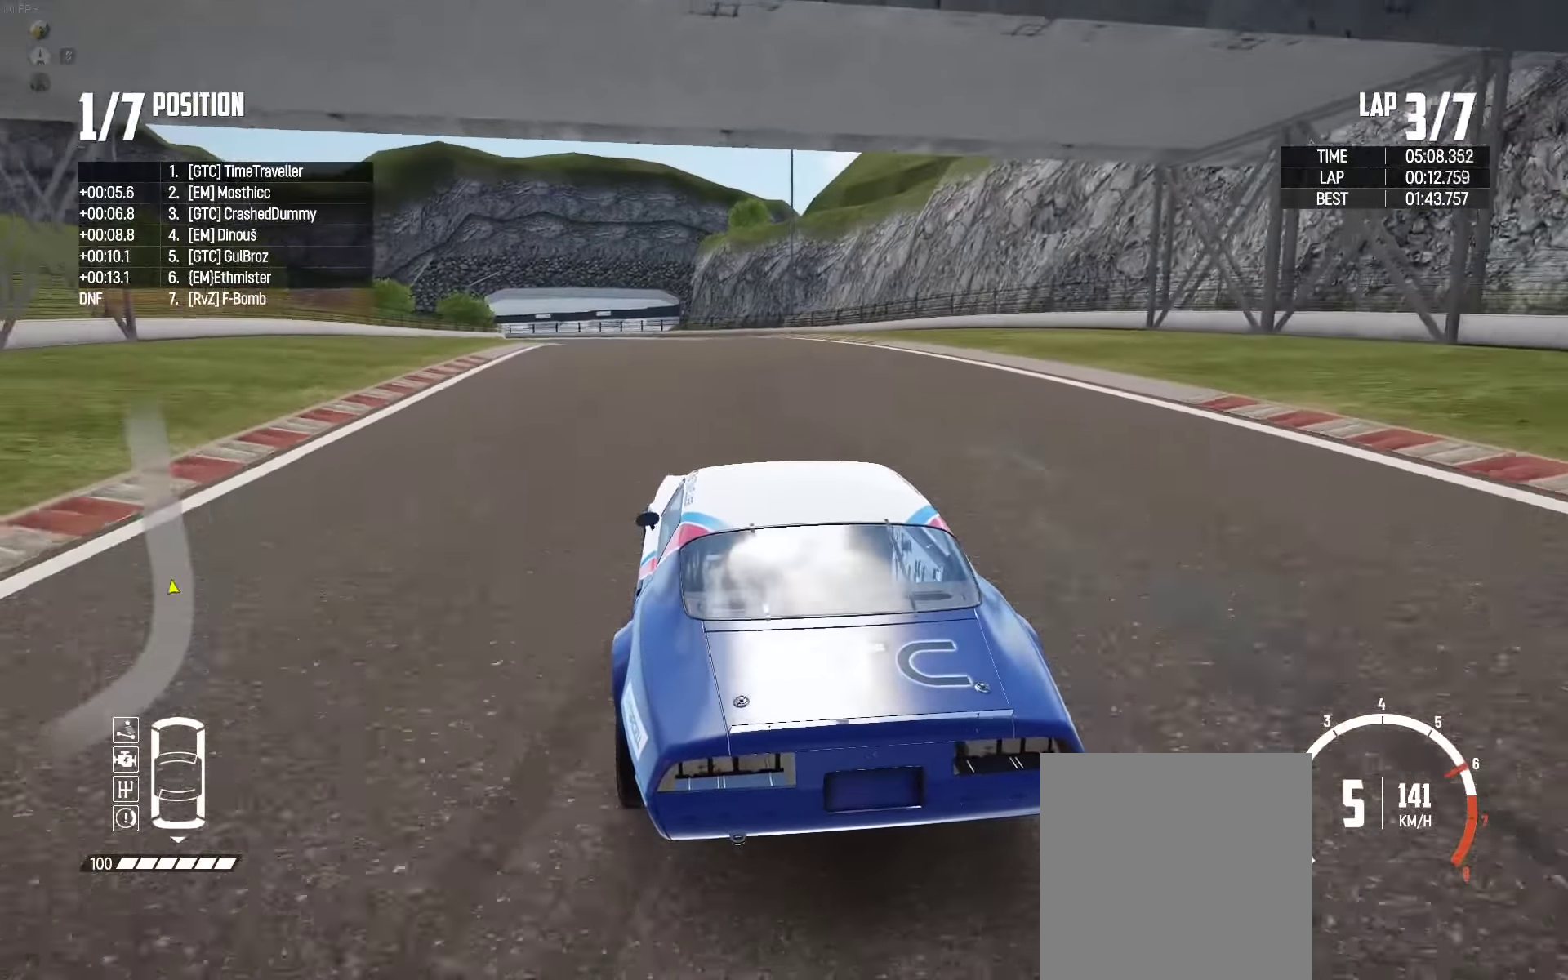
{"buttons": [], "left_stick": "center", "right_stick": "center", "events": [[67, "left_stick", "right"], [150, "left_stick", "center"]]}
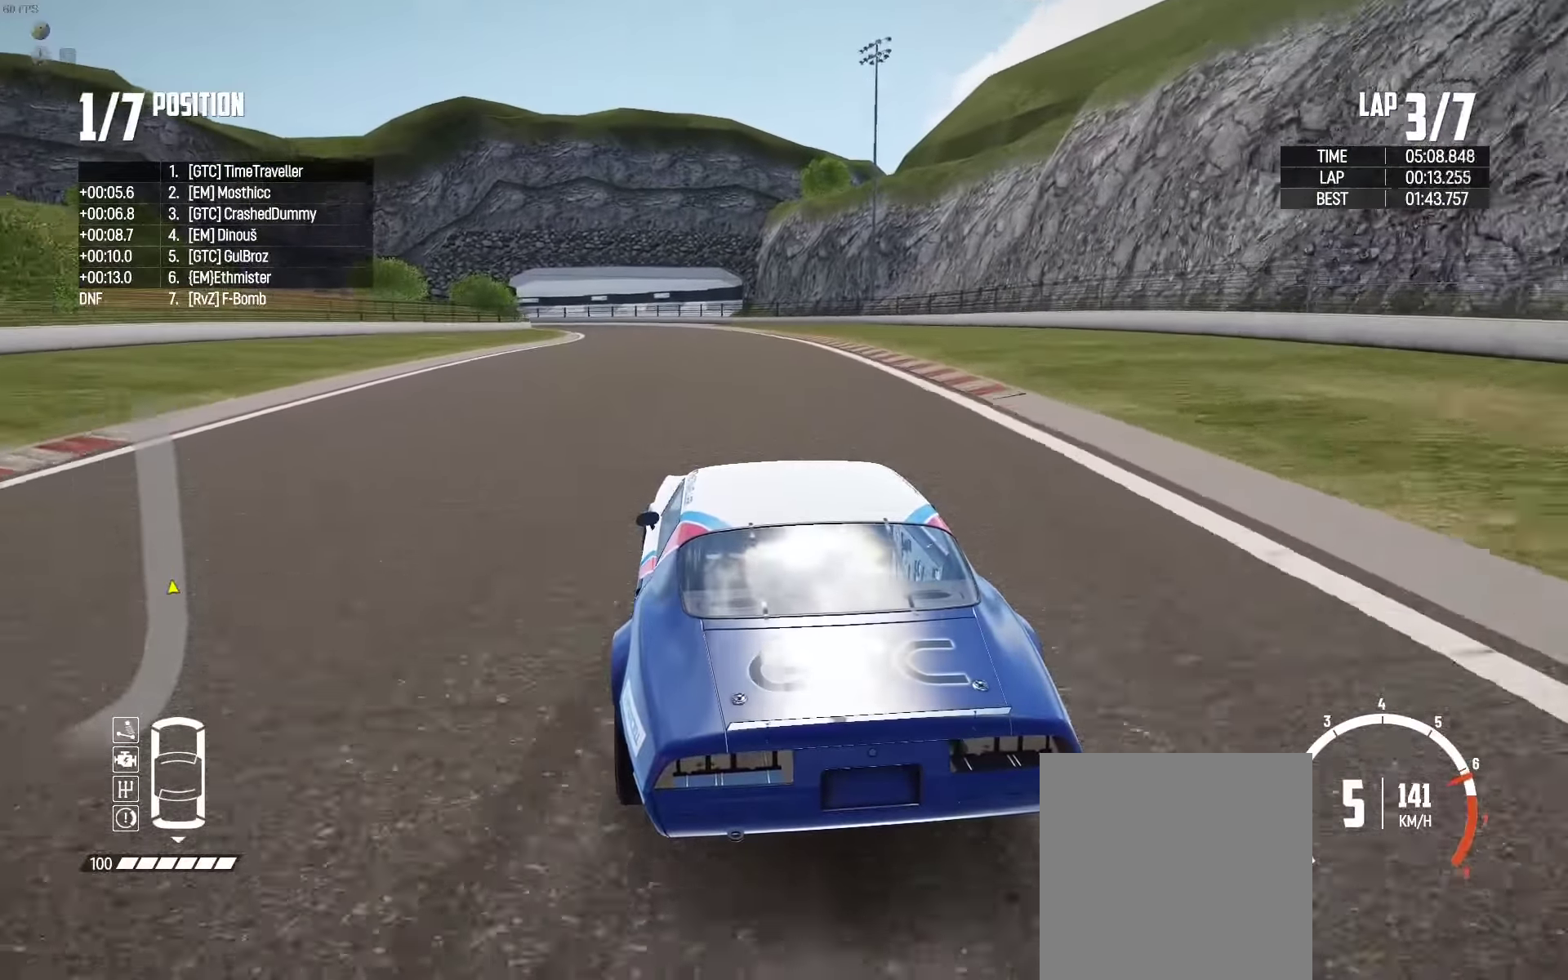
{"buttons": [], "left_stick": "right", "right_stick": "center", "events": [[167, "left_stick", "right"], [283, "left_stick", "center"], [417, "left_stick", "right"]]}
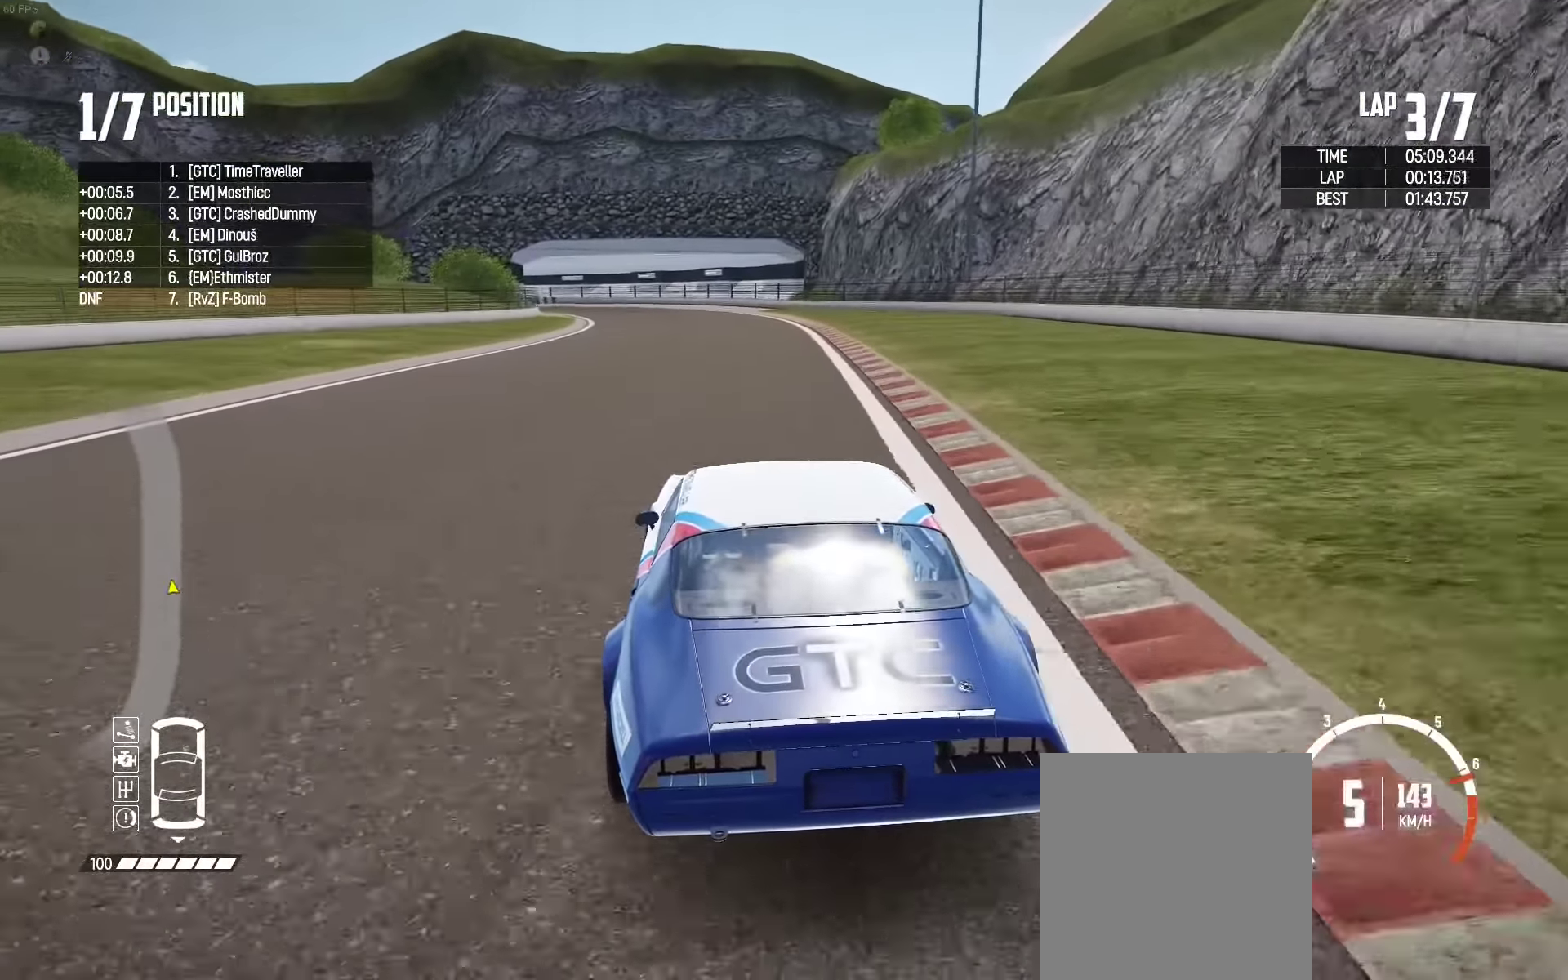
{"buttons": [], "left_stick": "center", "right_stick": "center", "events": [[17, "left_stick", "center"], [100, "left_stick", "right"], [150, "left_stick", "center"], [400, "left_stick", "right"], [467, "left_stick", "center"]]}
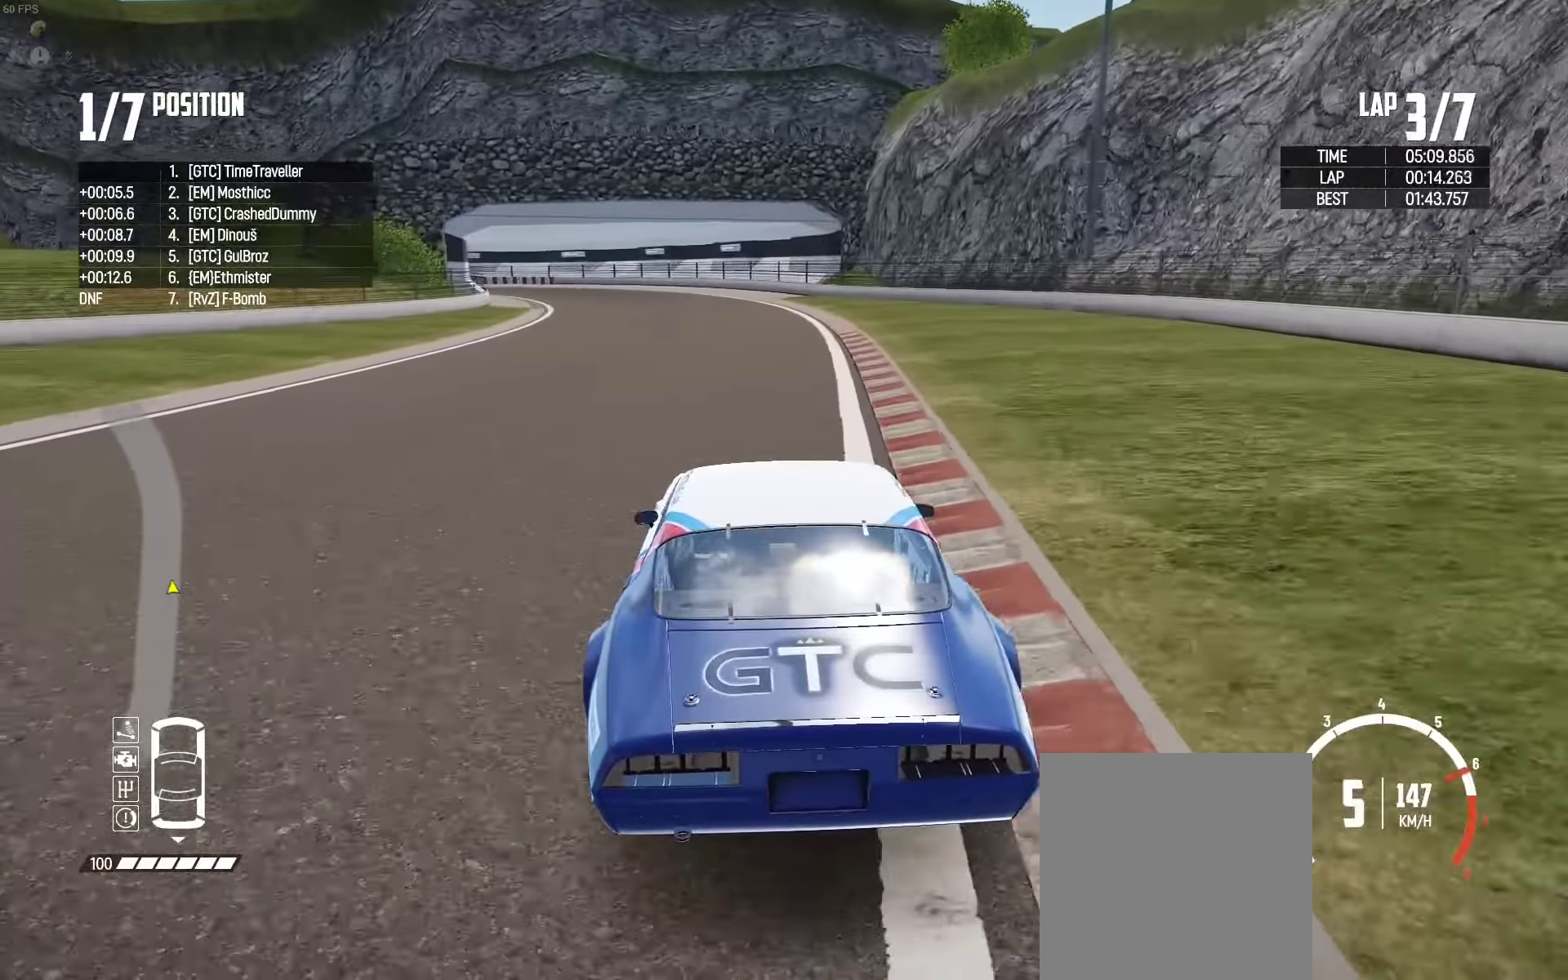
{"buttons": [], "left_stick": "left", "right_stick": "down-right", "events": [[84, "left_stick", "left"], [500, "right_stick", "down-right"]]}
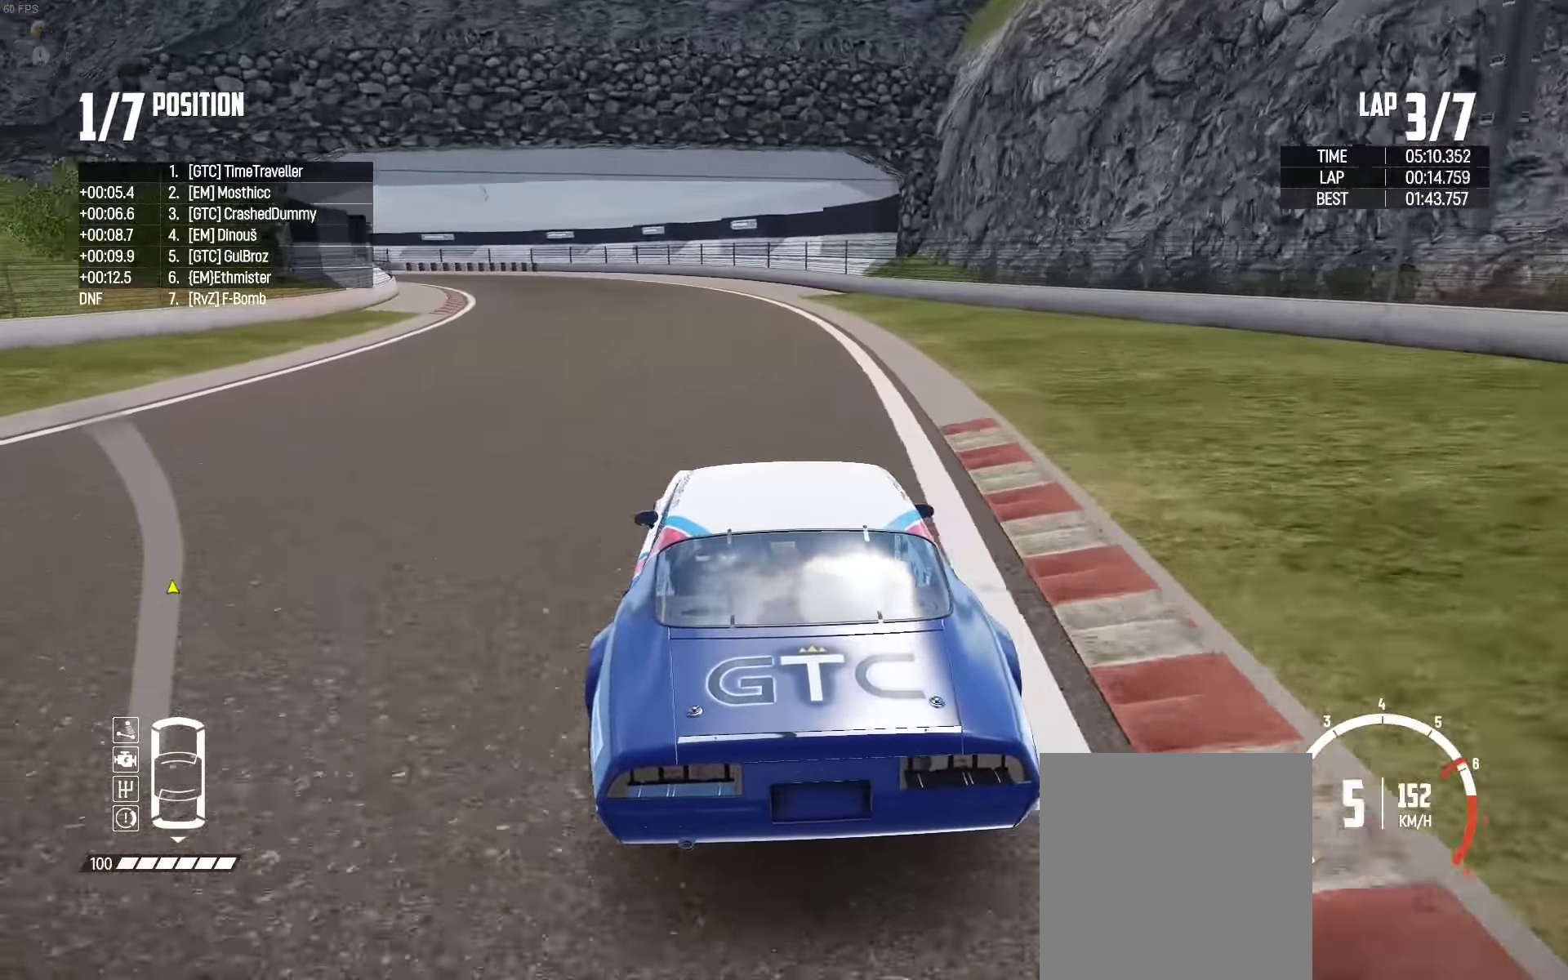
{"buttons": ["L2"], "left_stick": "up-left", "right_stick": "center", "events": [[17, "L2", "down"], [134, "right_stick", "center"], [367, "left_stick", "up-left"]]}
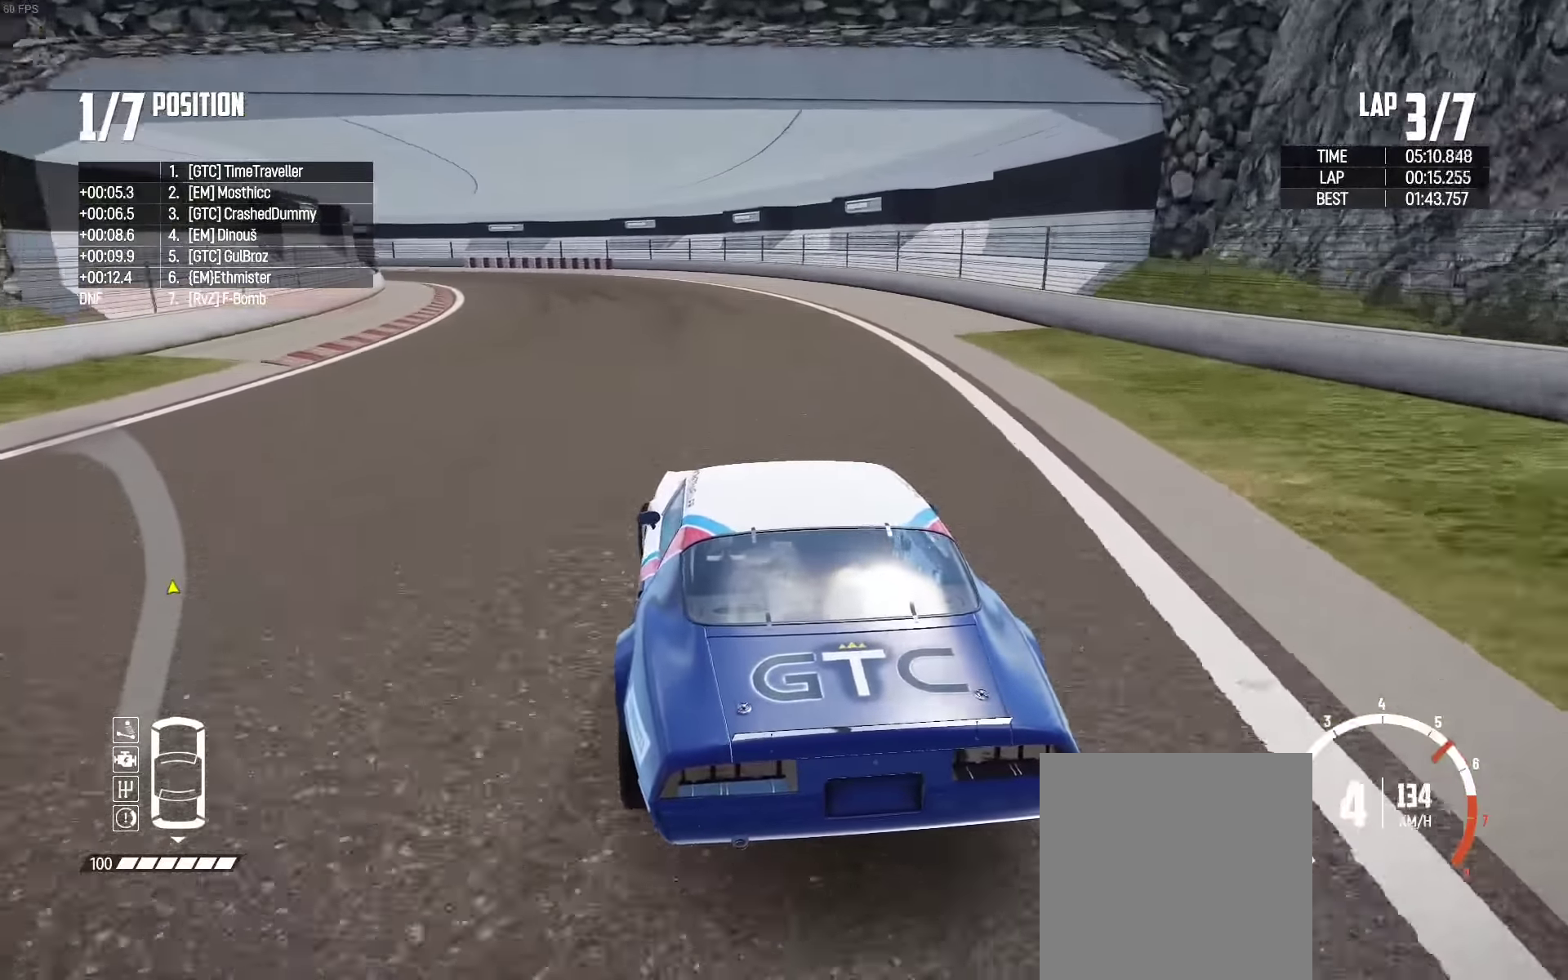
{"buttons": [], "left_stick": "up-left", "right_stick": "center", "events": [[350, "L2", "up"]]}
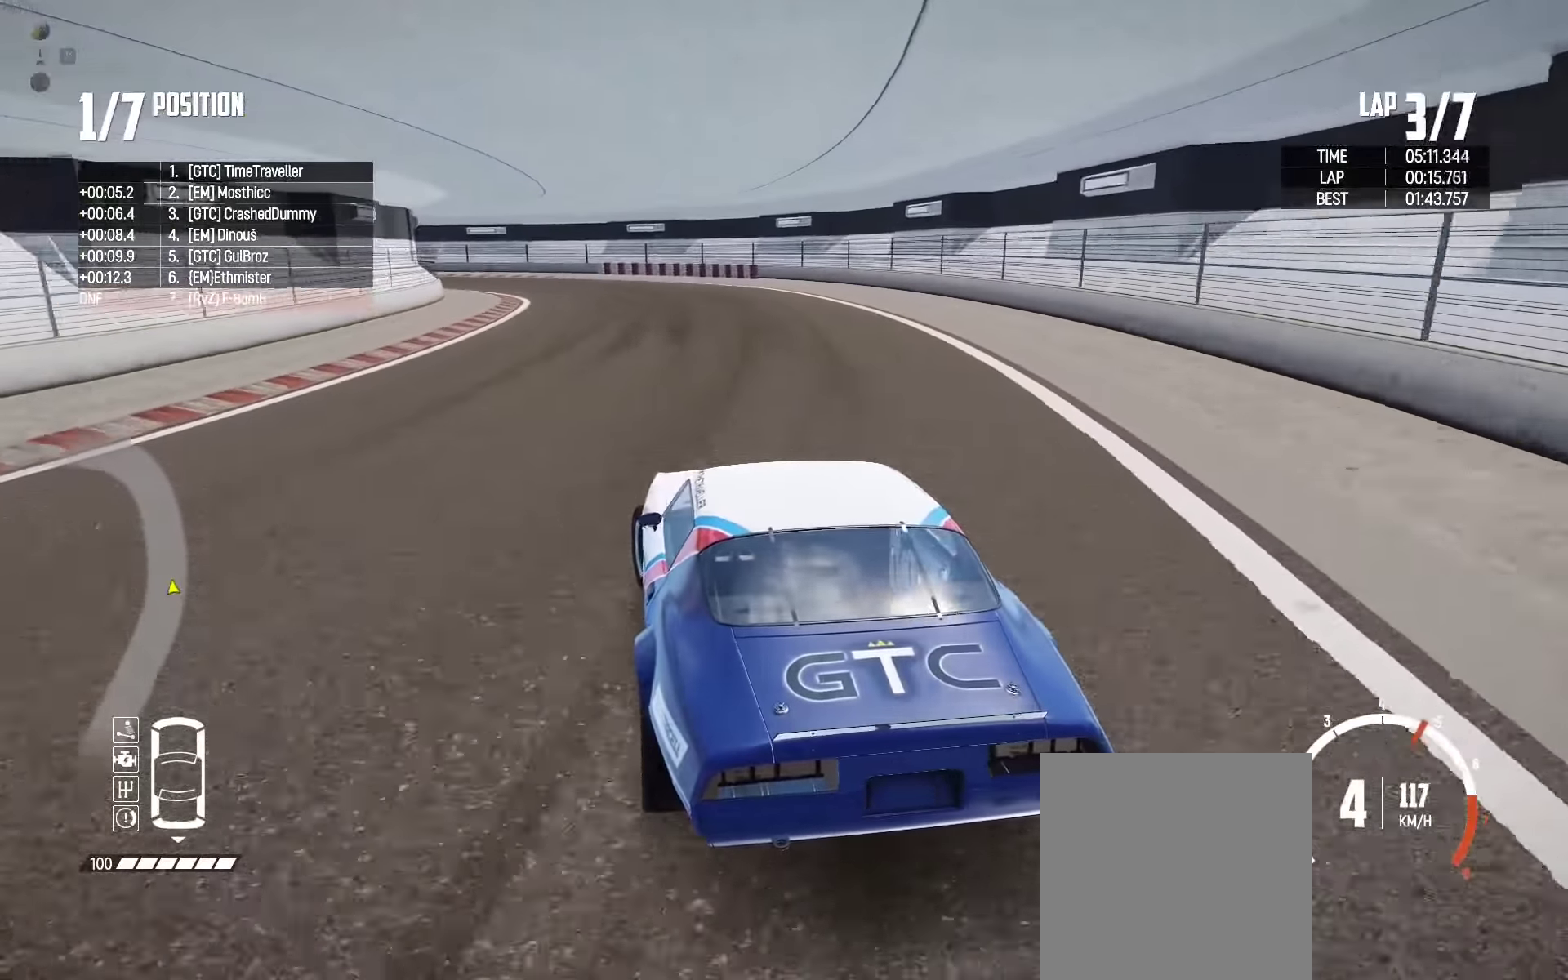
{"buttons": [], "left_stick": "up-left", "right_stick": "center", "events": []}
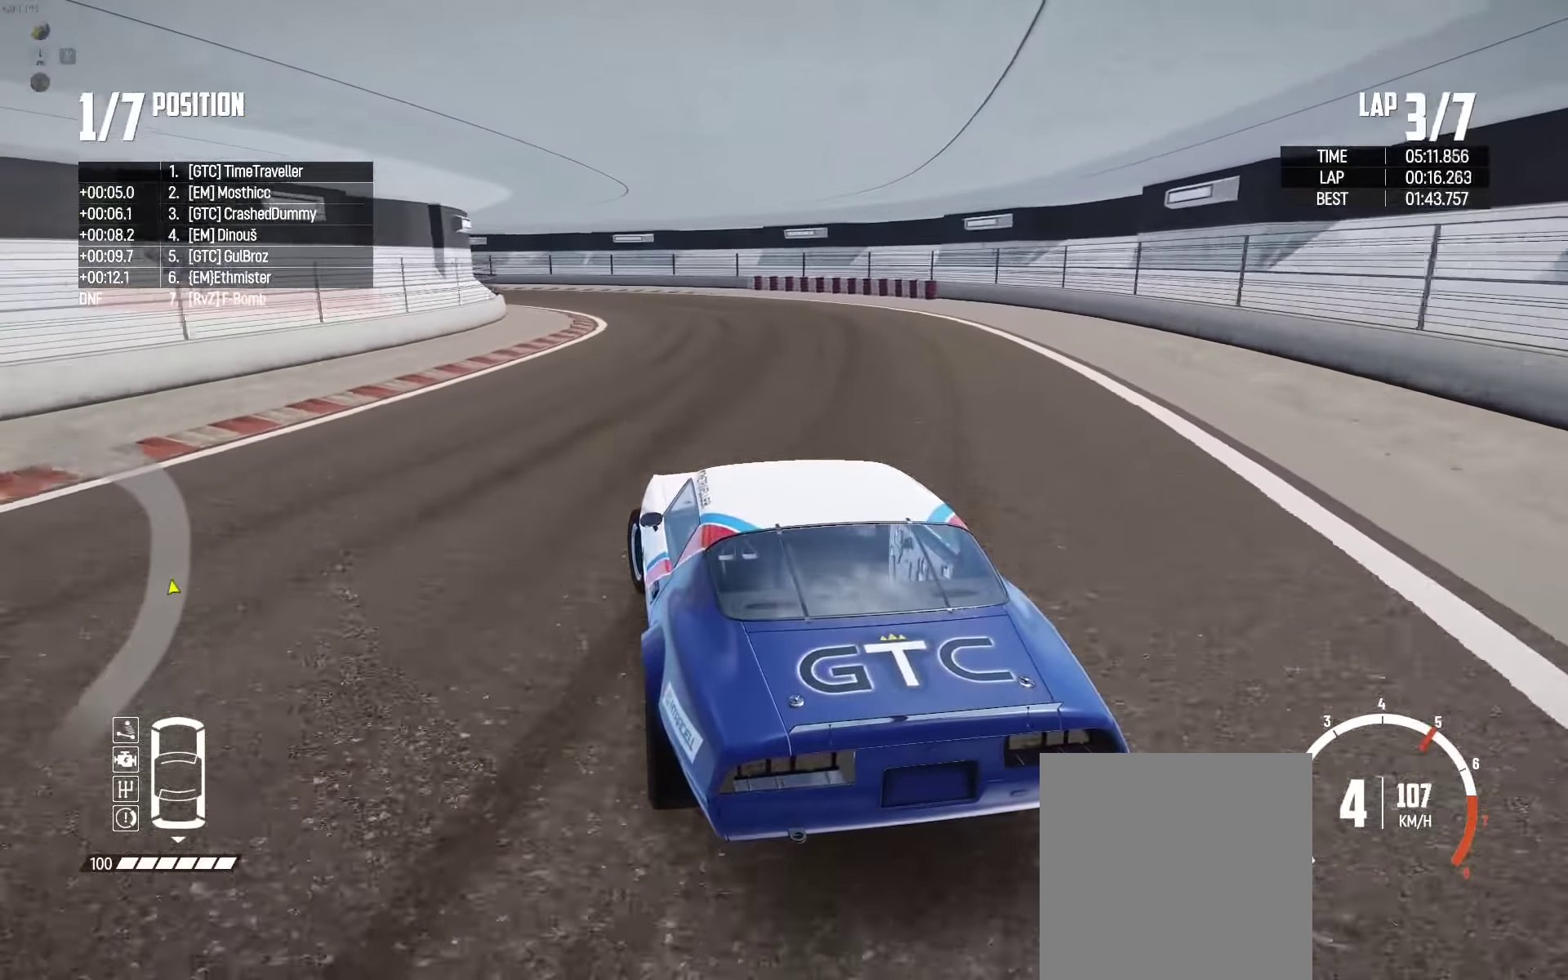
{"buttons": [], "left_stick": "up", "right_stick": "center", "events": [[234, "left_stick", "up"]]}
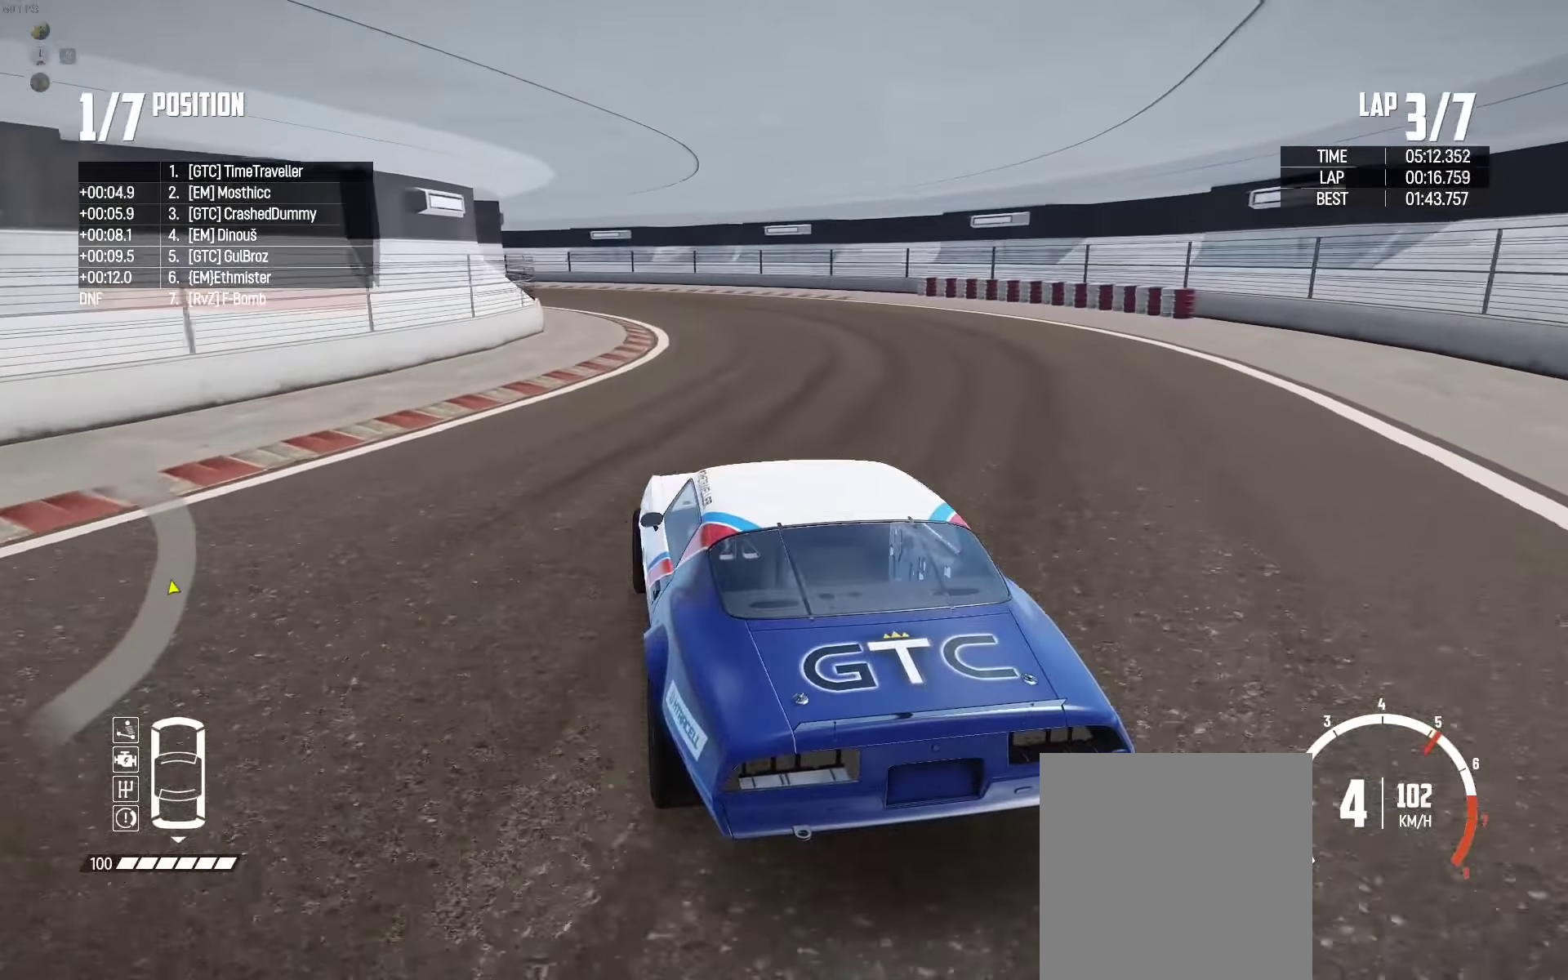
{"buttons": [], "left_stick": "up", "right_stick": "center", "events": []}
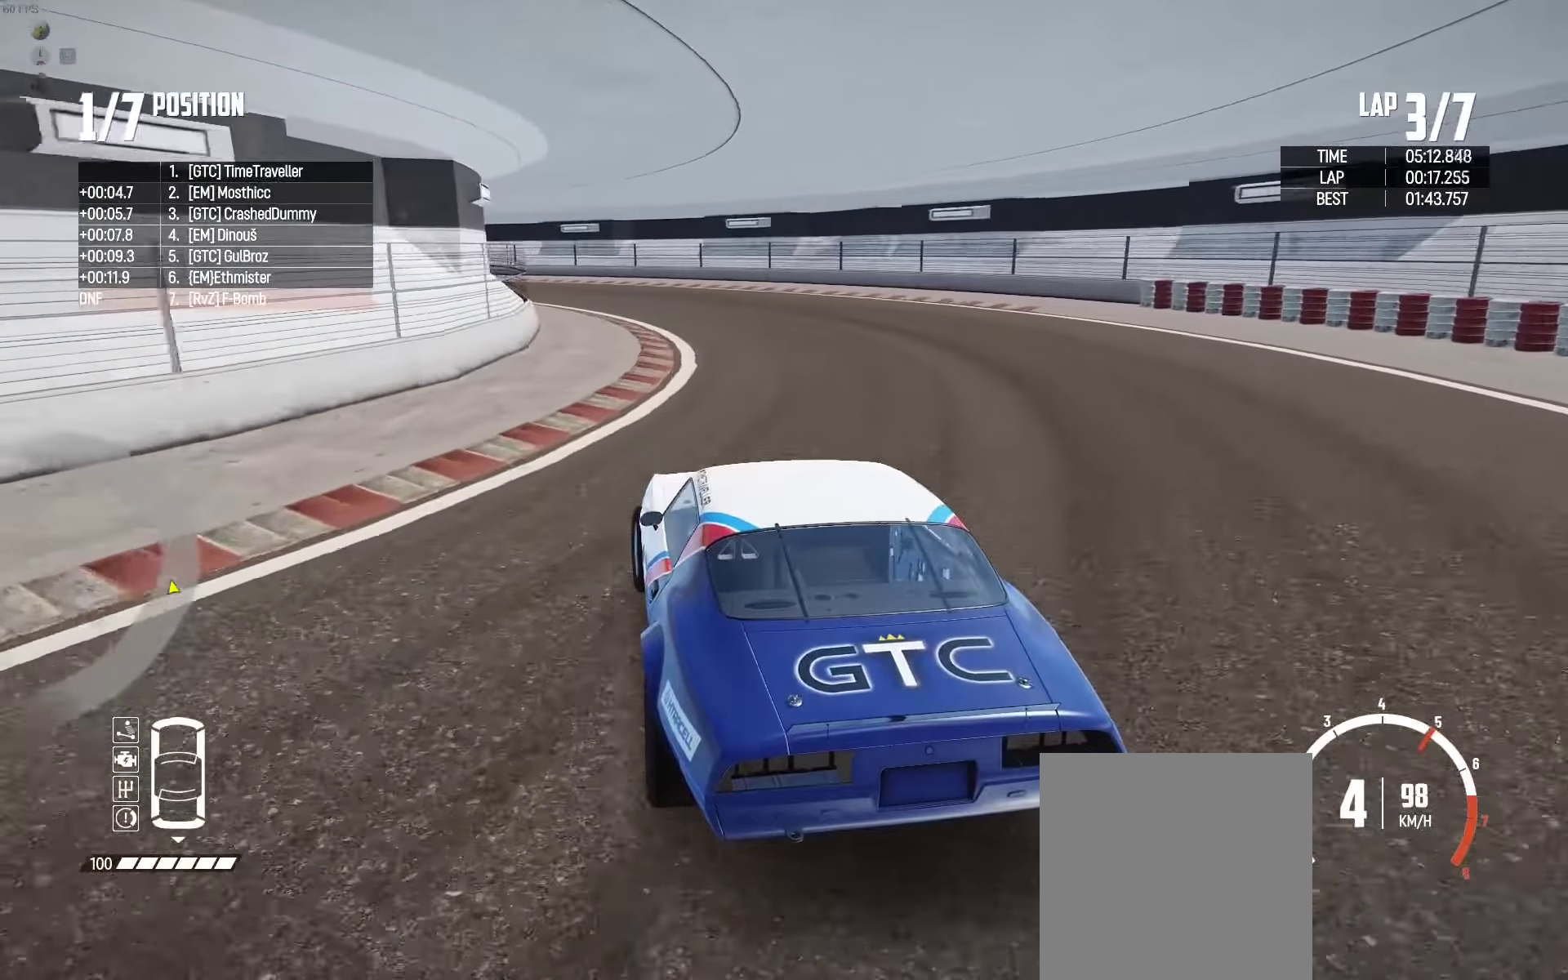
{"buttons": [], "left_stick": "up", "right_stick": "center", "events": []}
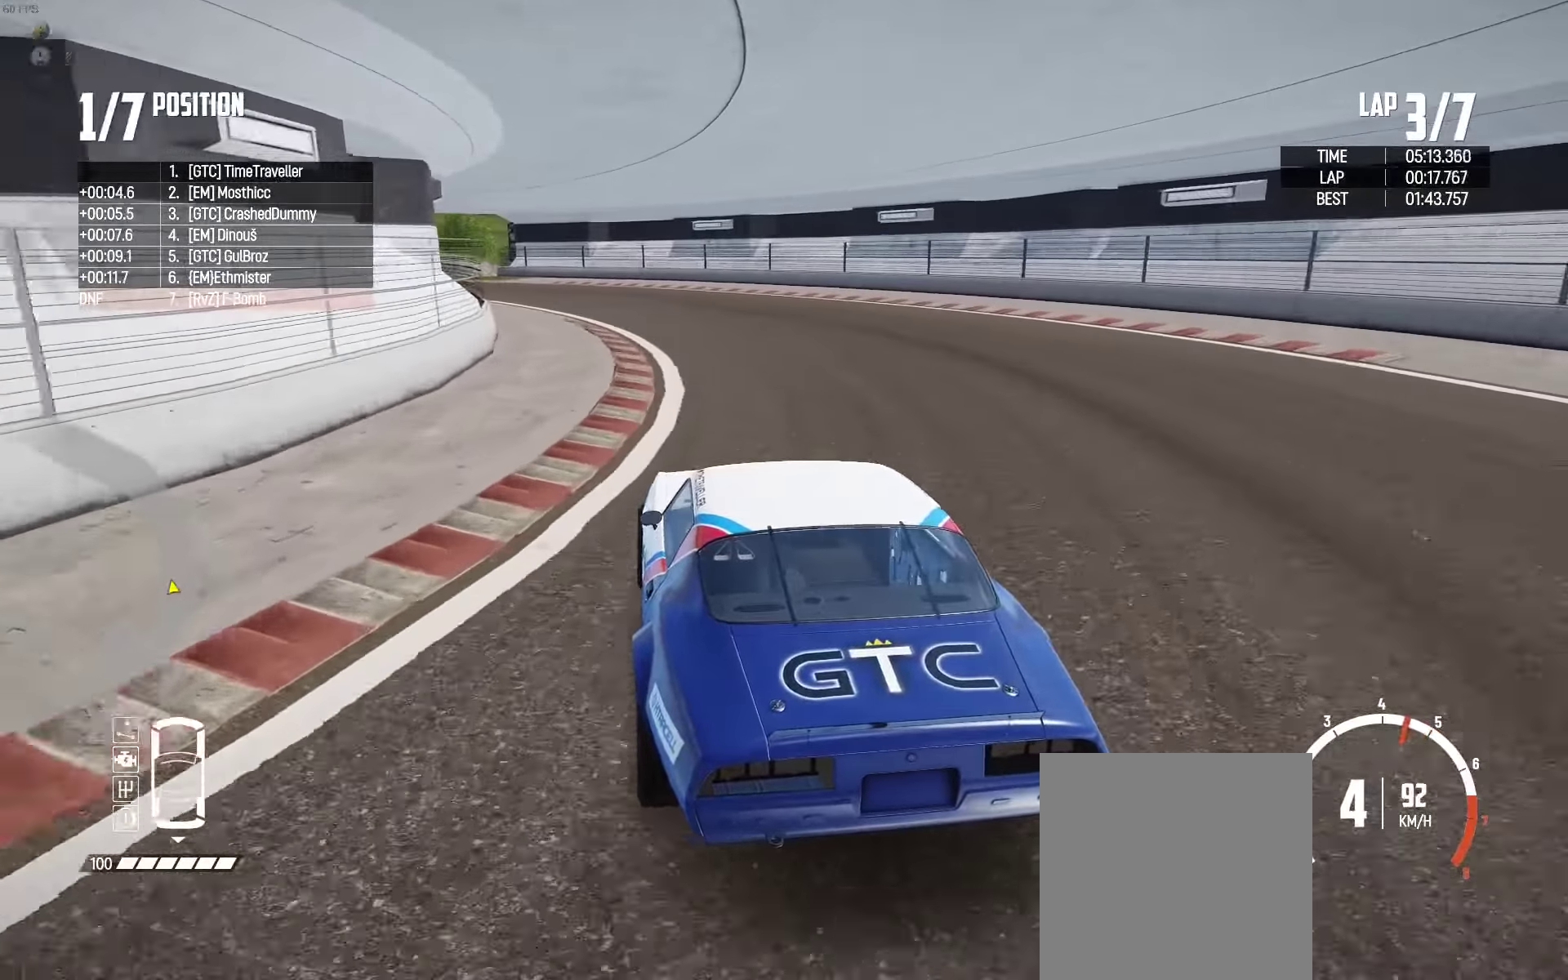
{"buttons": [], "left_stick": "up-left", "right_stick": "center", "events": [[84, "left_stick", "up-left"]]}
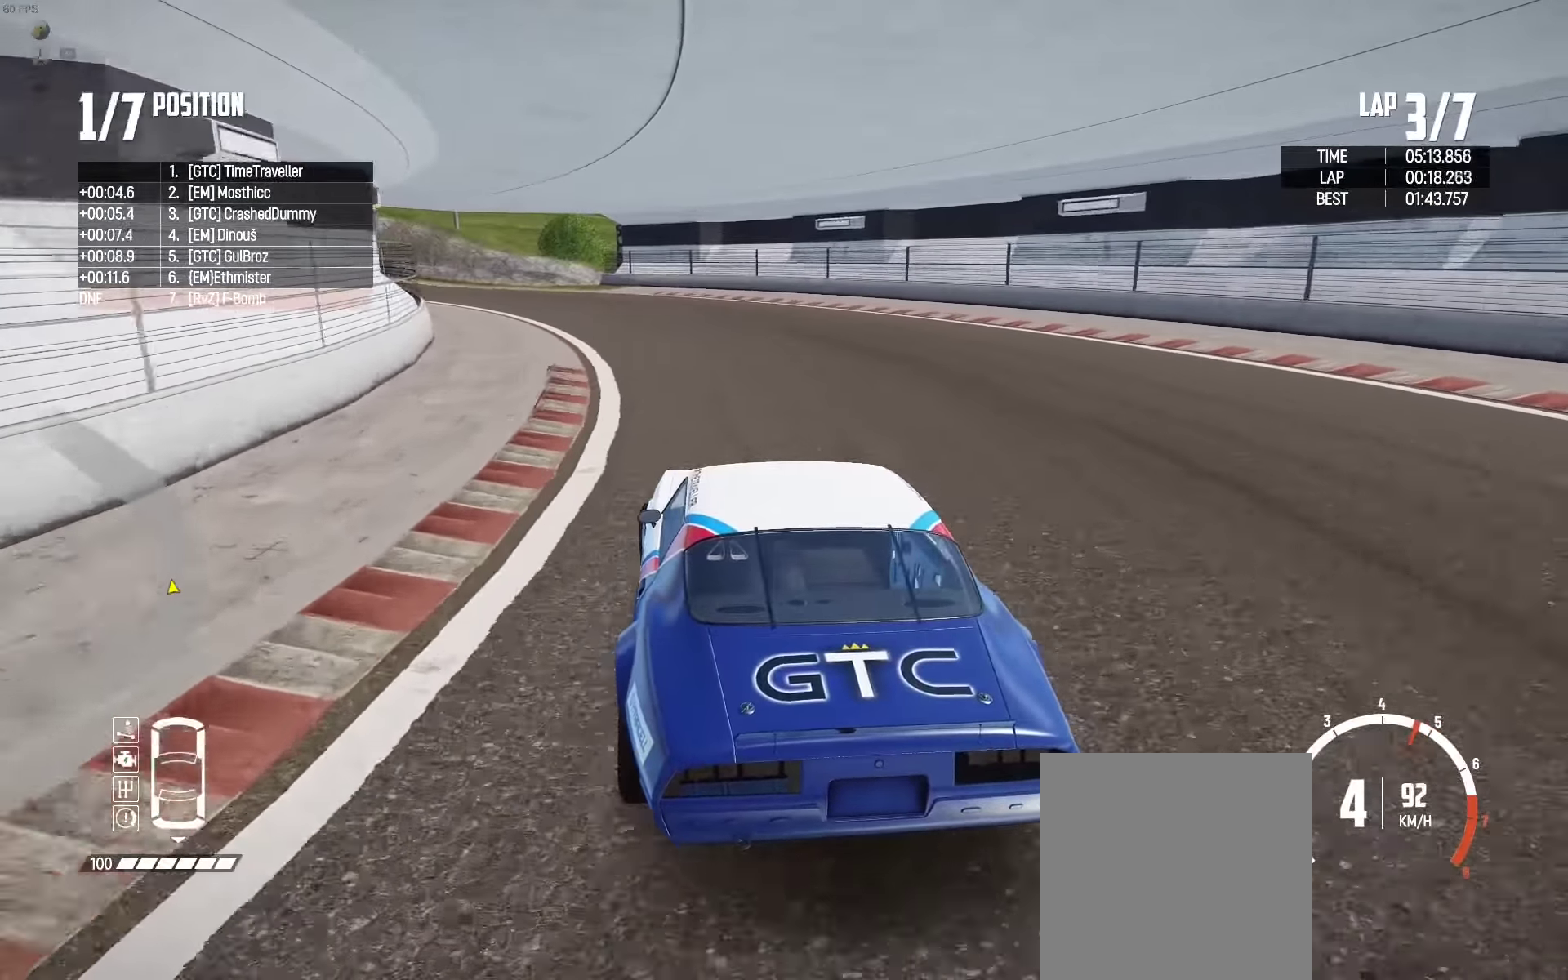
{"buttons": [], "left_stick": "center", "right_stick": "center", "events": [[500, "left_stick", "center"]]}
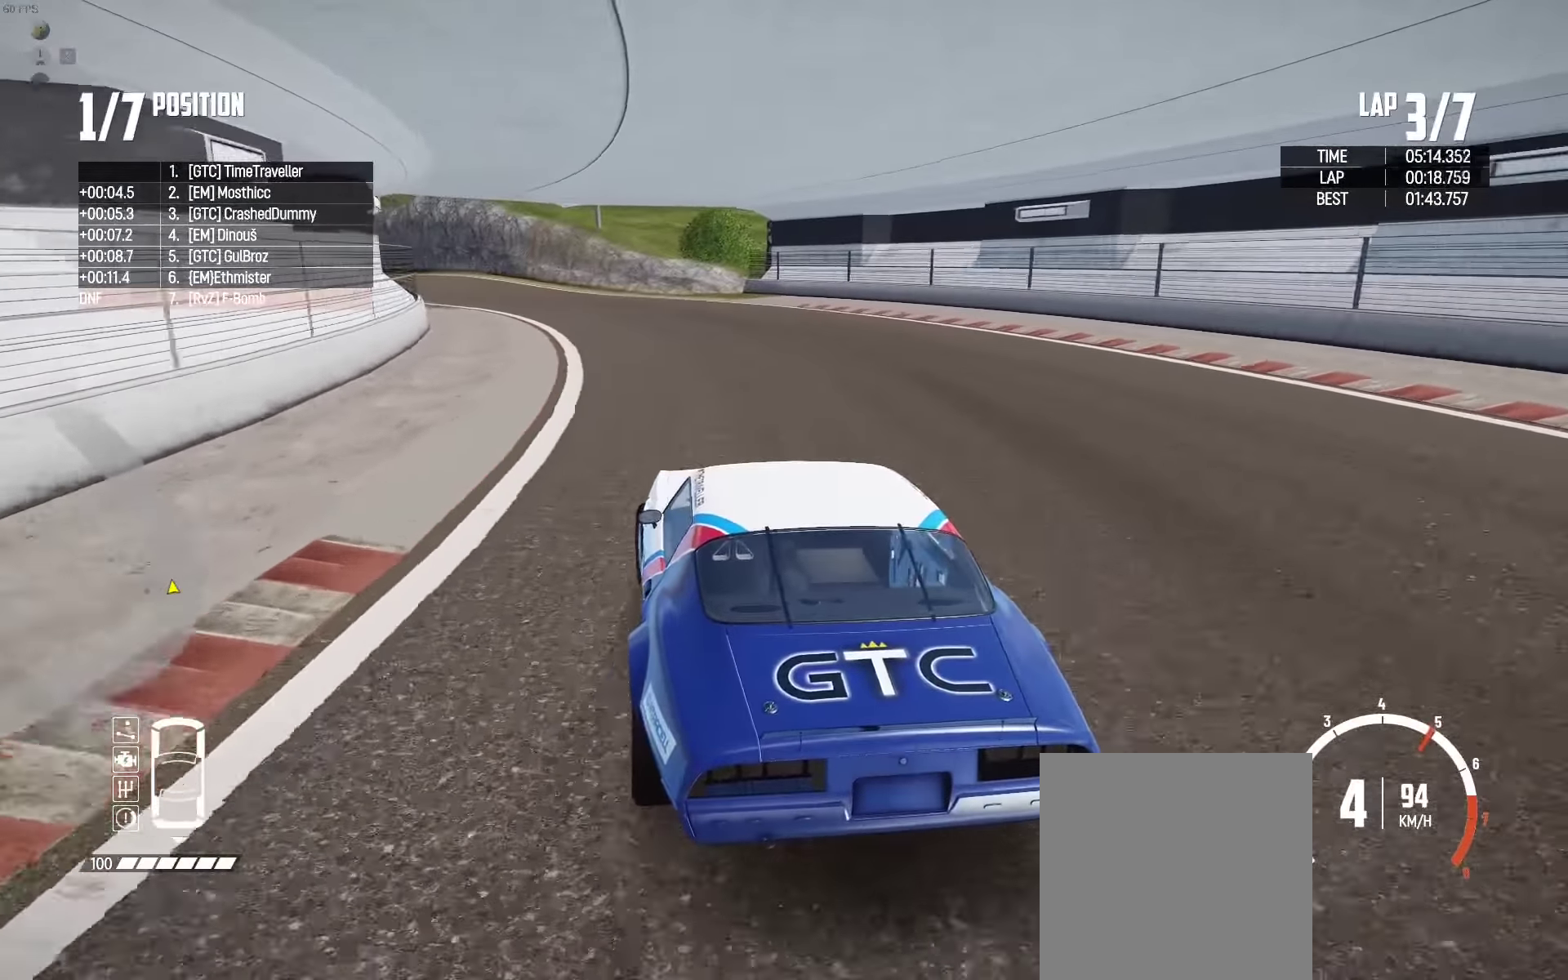
{"buttons": [], "left_stick": "right", "right_stick": "center", "events": [[483, "left_stick", "right"]]}
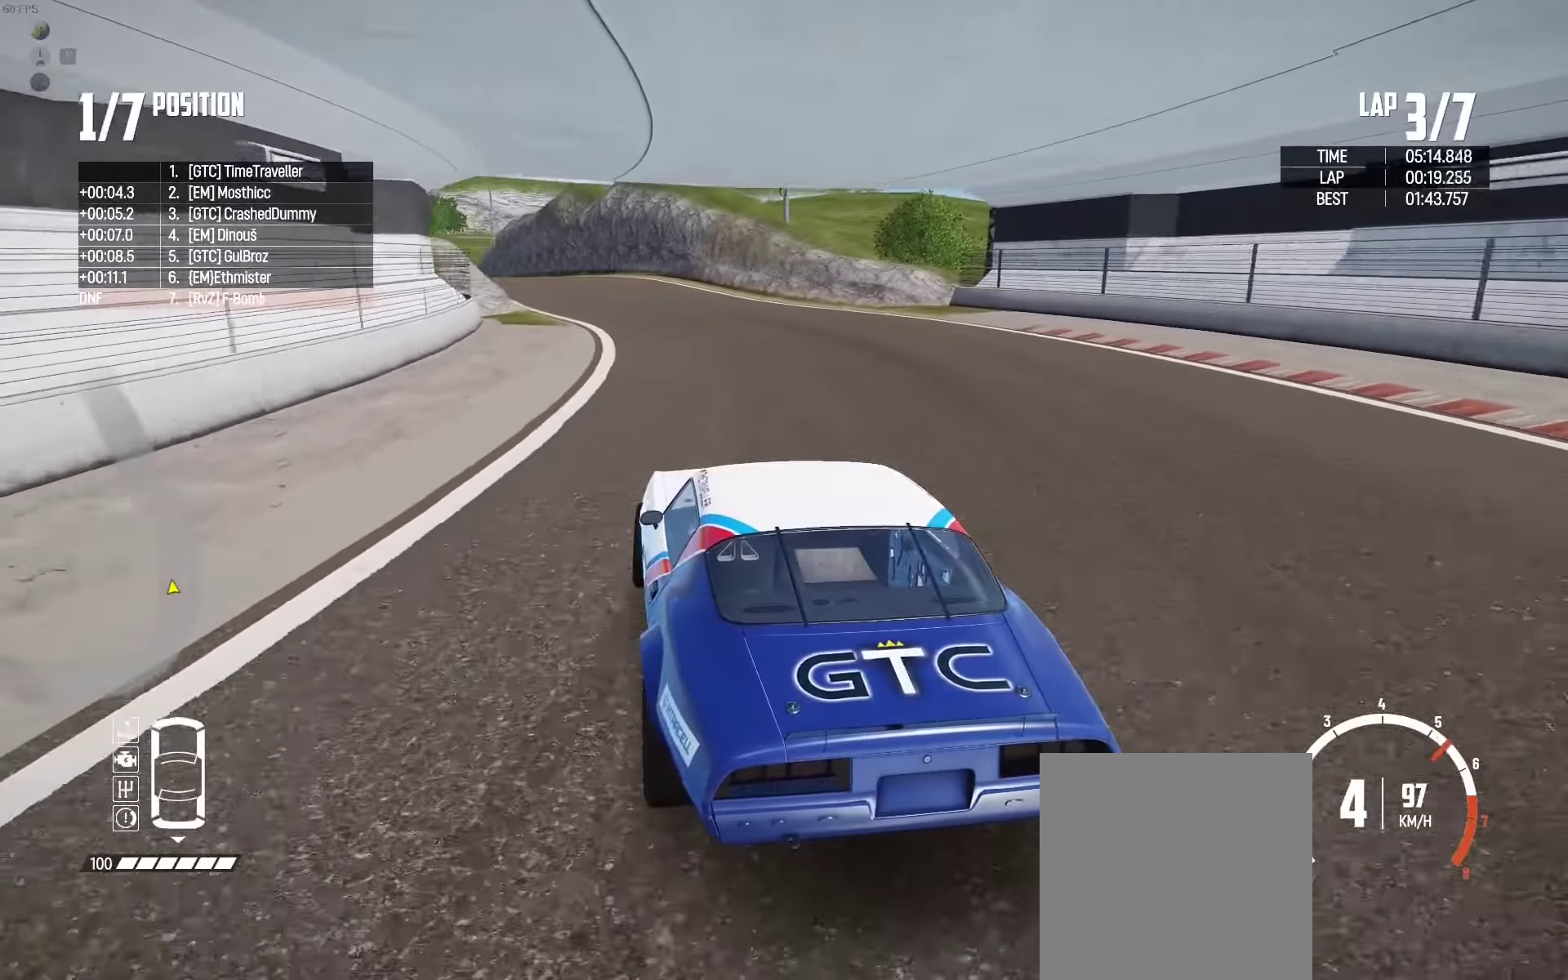
{"buttons": [], "left_stick": "right", "right_stick": "center", "events": [[116, "left_stick", "center"], [266, "left_stick", "right"]]}
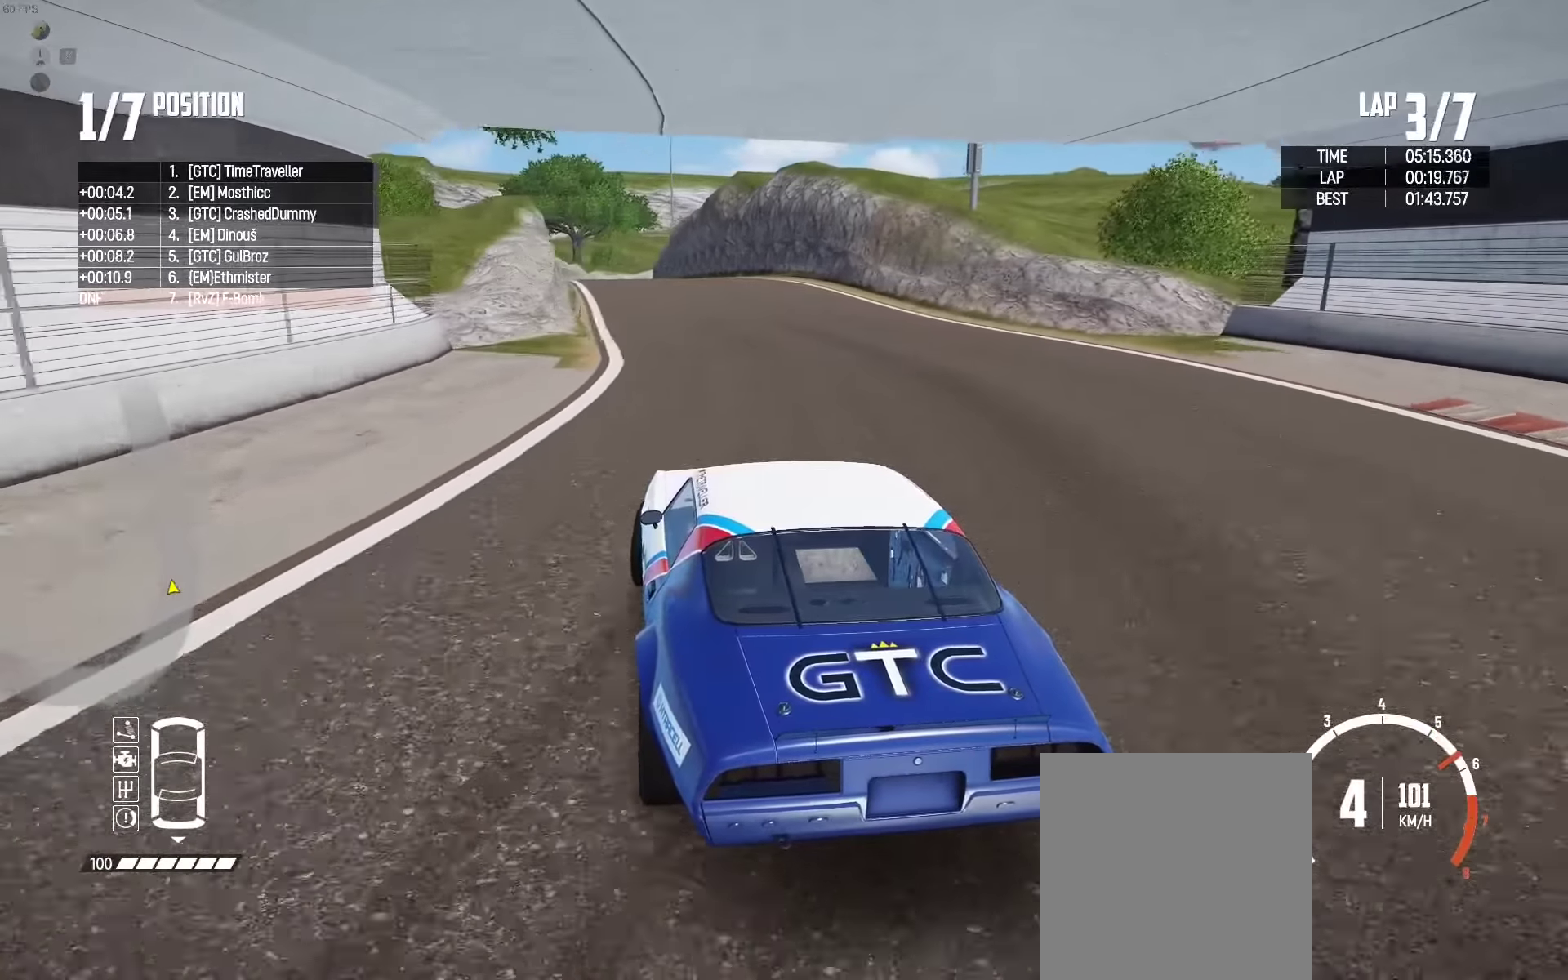
{"buttons": [], "left_stick": "center", "right_stick": "center", "events": [[50, "left_stick", "center"], [133, "left_stick", "right"], [283, "left_stick", "center"]]}
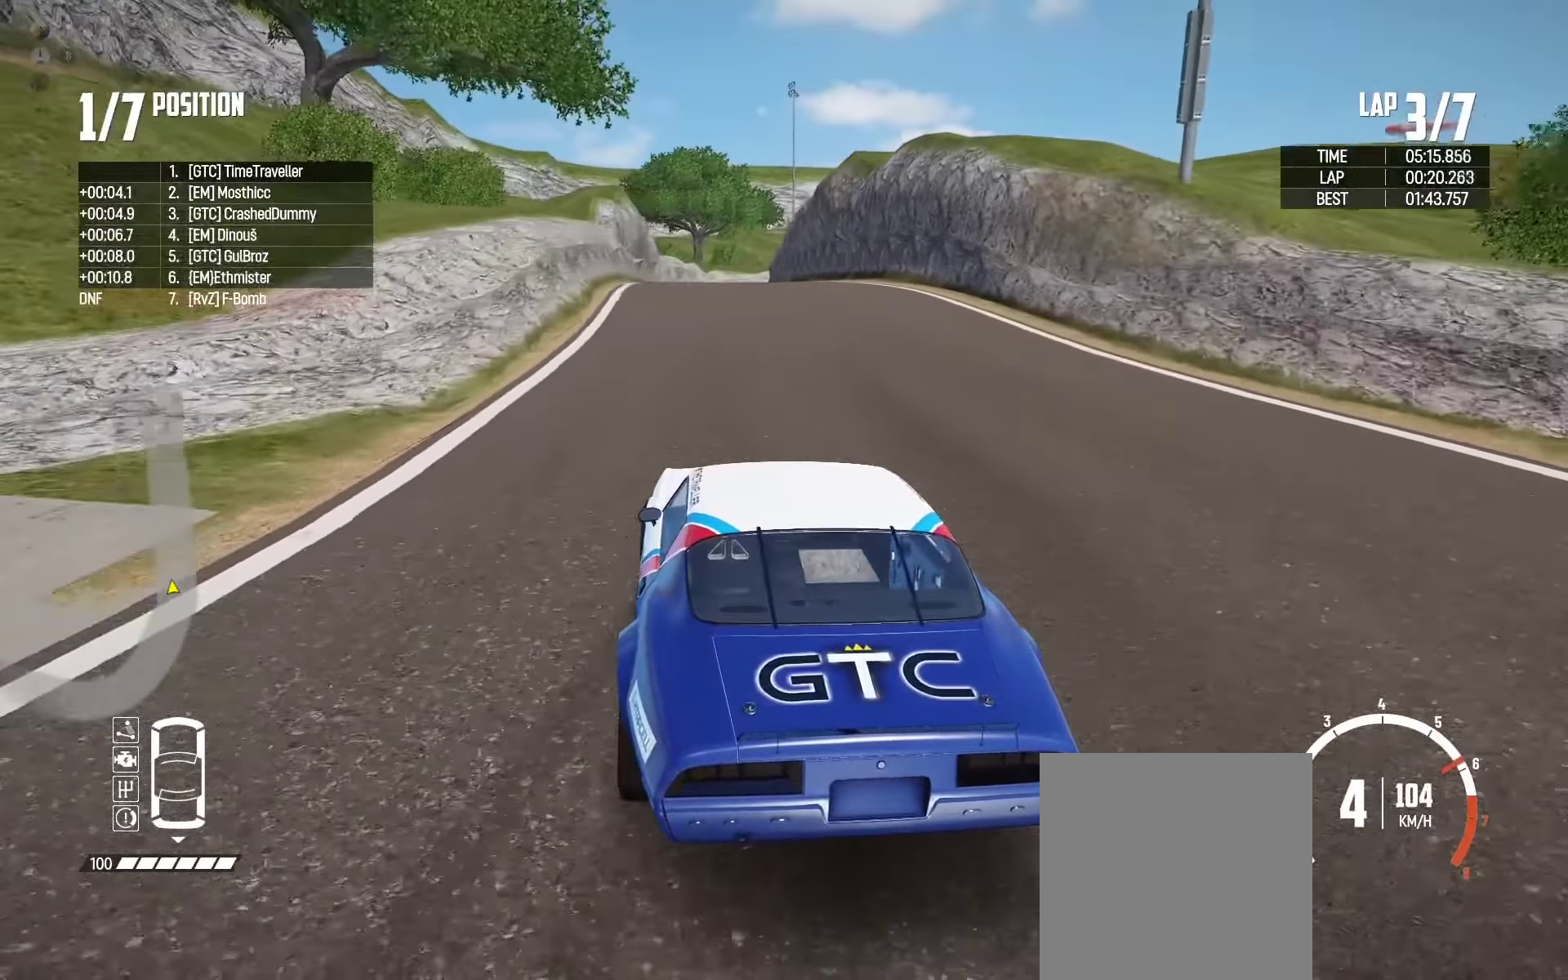
{"buttons": [], "left_stick": "left", "right_stick": "center", "events": [[16, "left_stick", "right"], [183, "left_stick", "center"], [350, "left_stick", "right"], [416, "left_stick", "center"], [466, "left_stick", "left"]]}